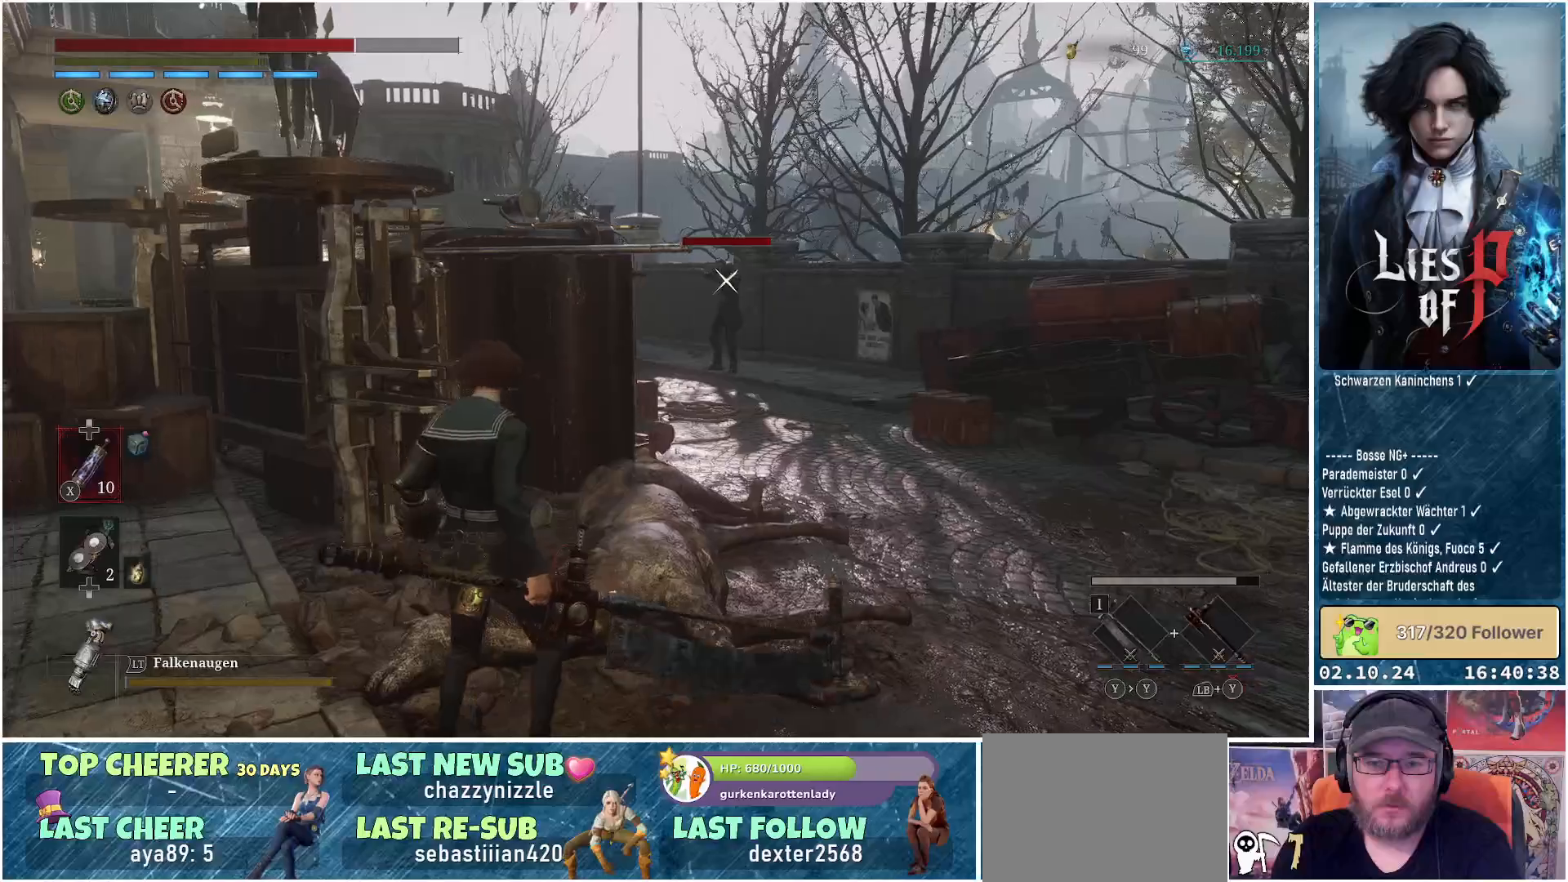
Gameplay with a controller (Xbox layout); each line is a JSON object with the inputs held at the frame after it. "events" lists button and stick changes between this image and that frame as [ms after this image, input, new state], when the widget could be followed in between.
{"buttons": [], "left_stick": "center", "right_stick": "center", "events": []}
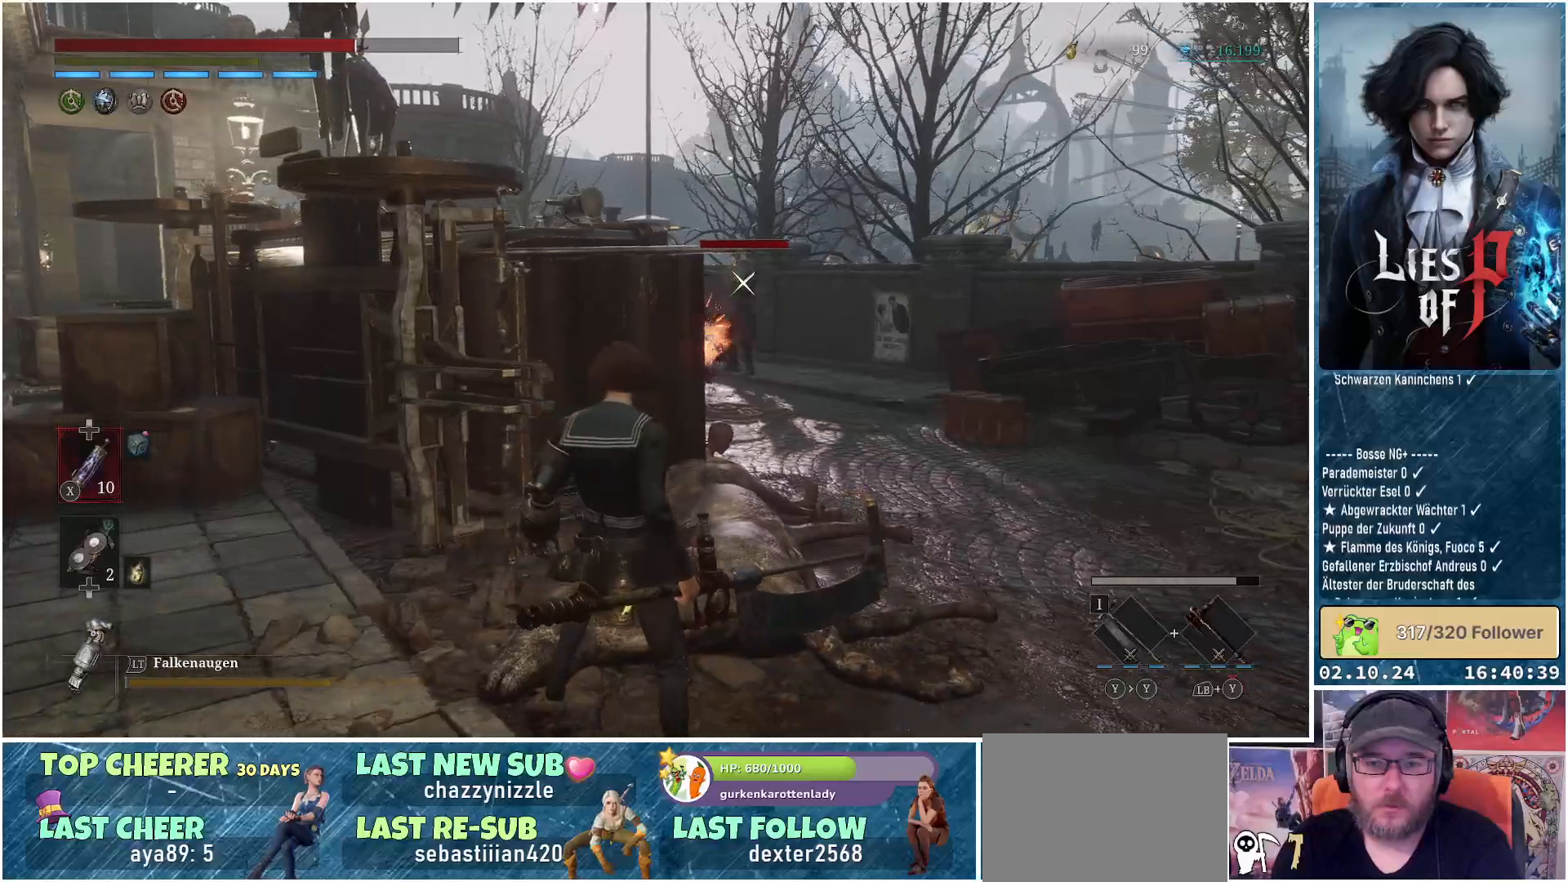
{"buttons": [], "left_stick": "right", "right_stick": "center", "events": [[250, "left_stick", "right"]]}
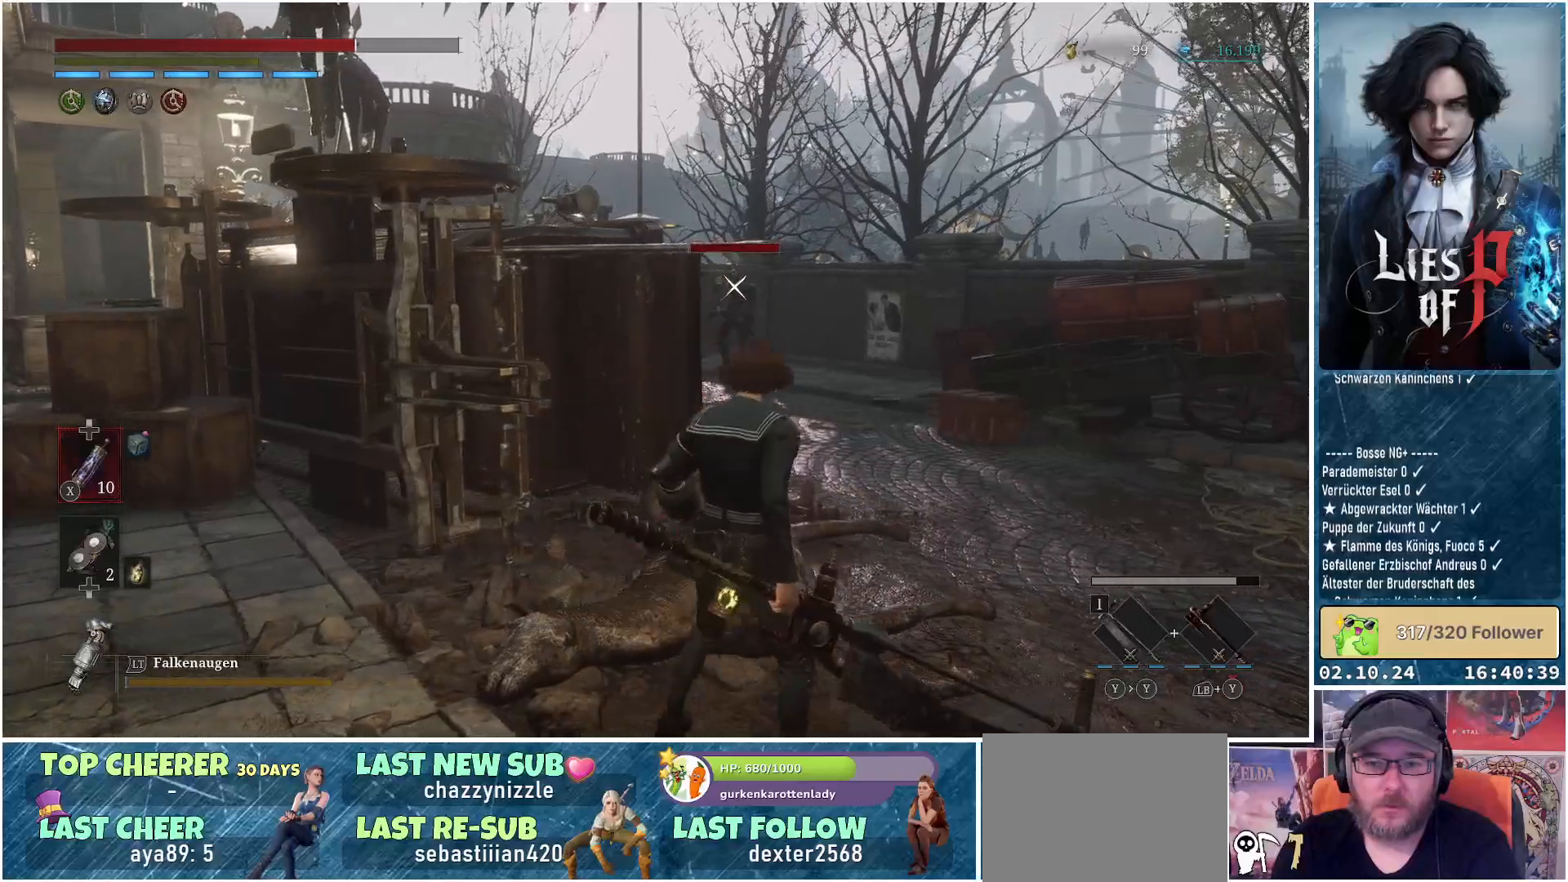
{"buttons": ["B"], "left_stick": "up", "right_stick": "center", "events": [[117, "left_stick", "up-right"], [317, "left_stick", "up"], [350, "B", "down"]]}
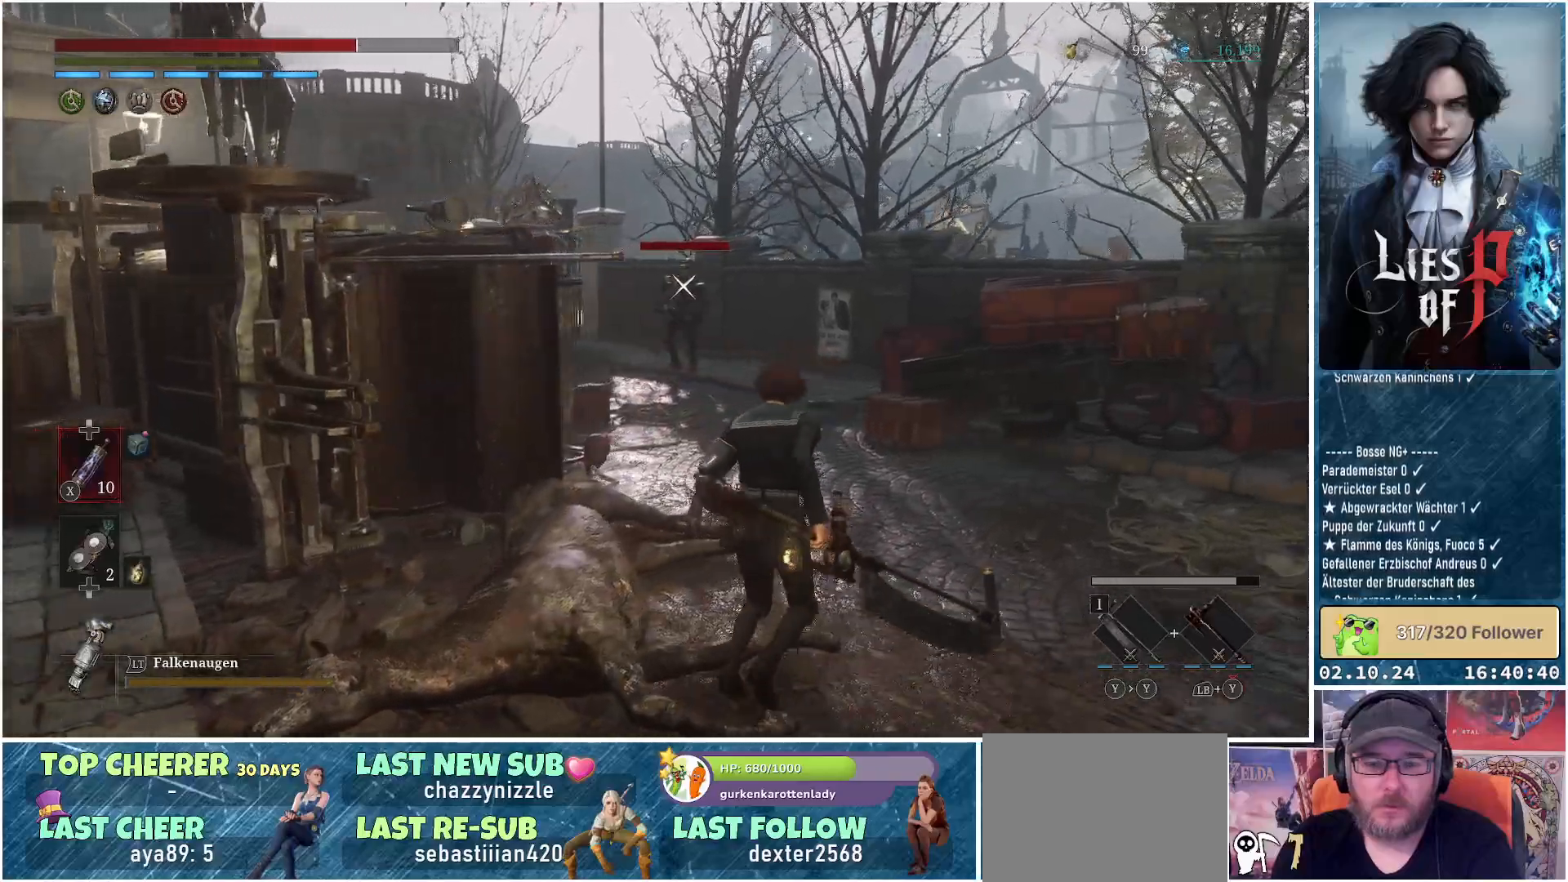
{"buttons": ["B"], "left_stick": "up", "right_stick": "center", "events": []}
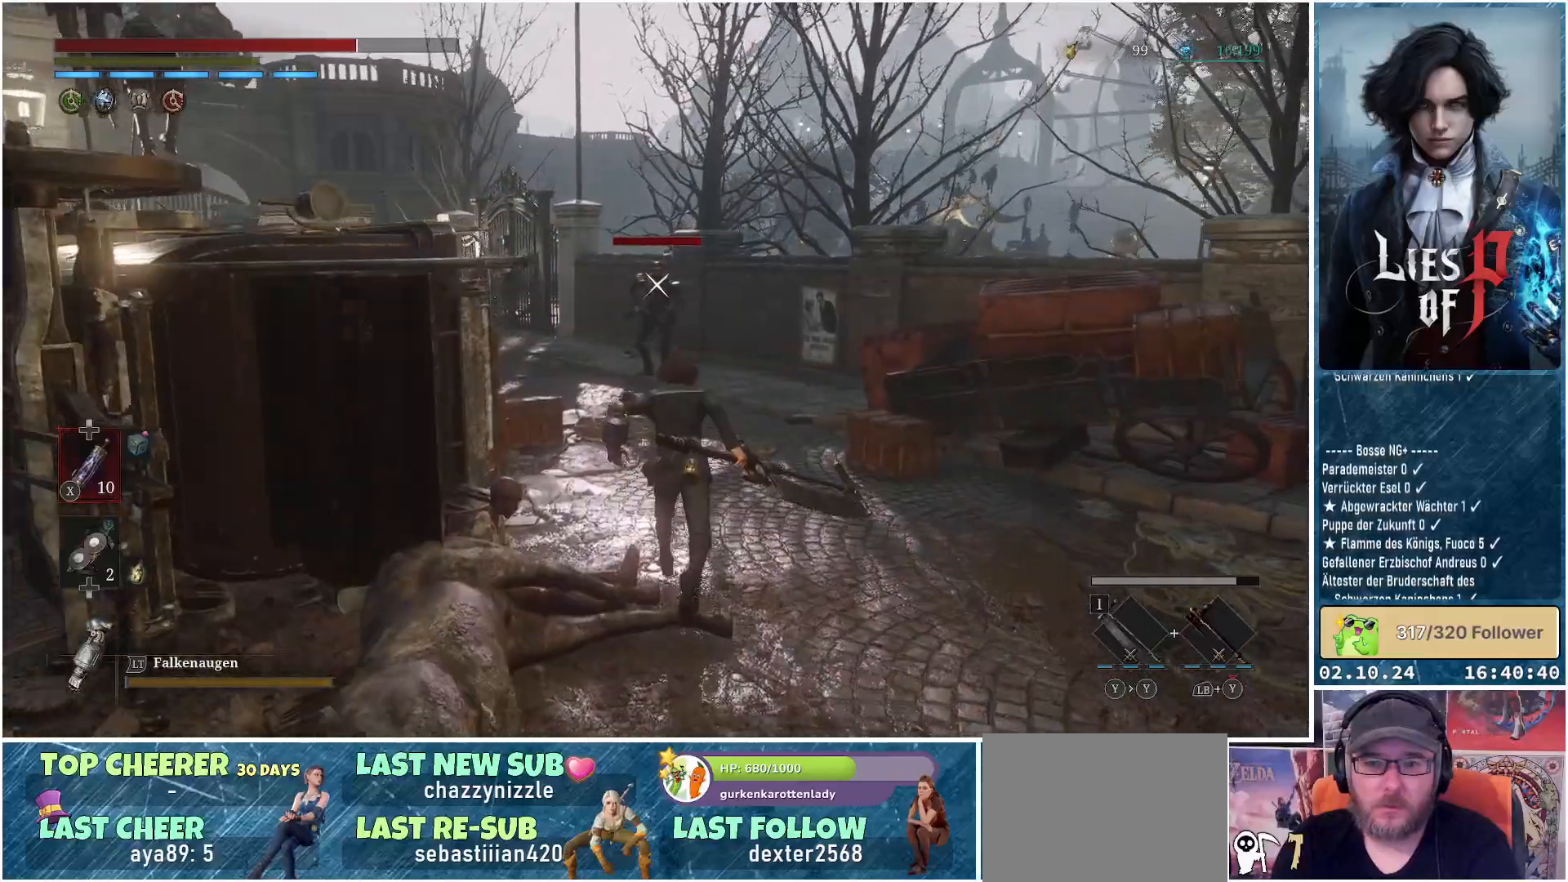
{"buttons": ["B"], "left_stick": "down-right", "right_stick": "center", "events": [[283, "left_stick", "right"], [417, "left_stick", "down-right"]]}
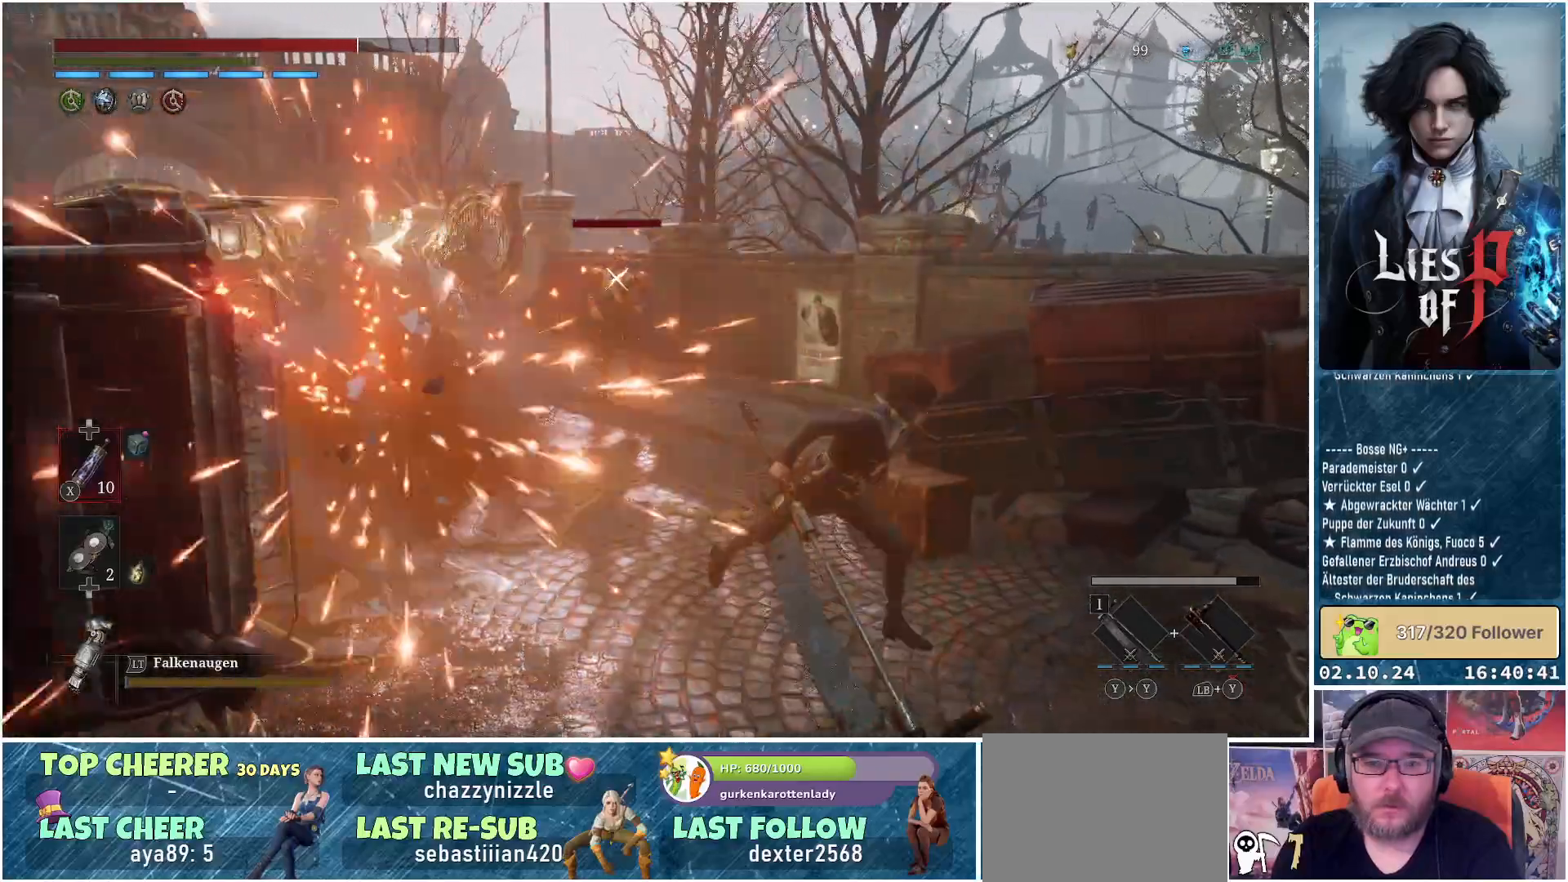
{"buttons": ["B"], "left_stick": "down", "right_stick": "center", "events": [[367, "left_stick", "down"]]}
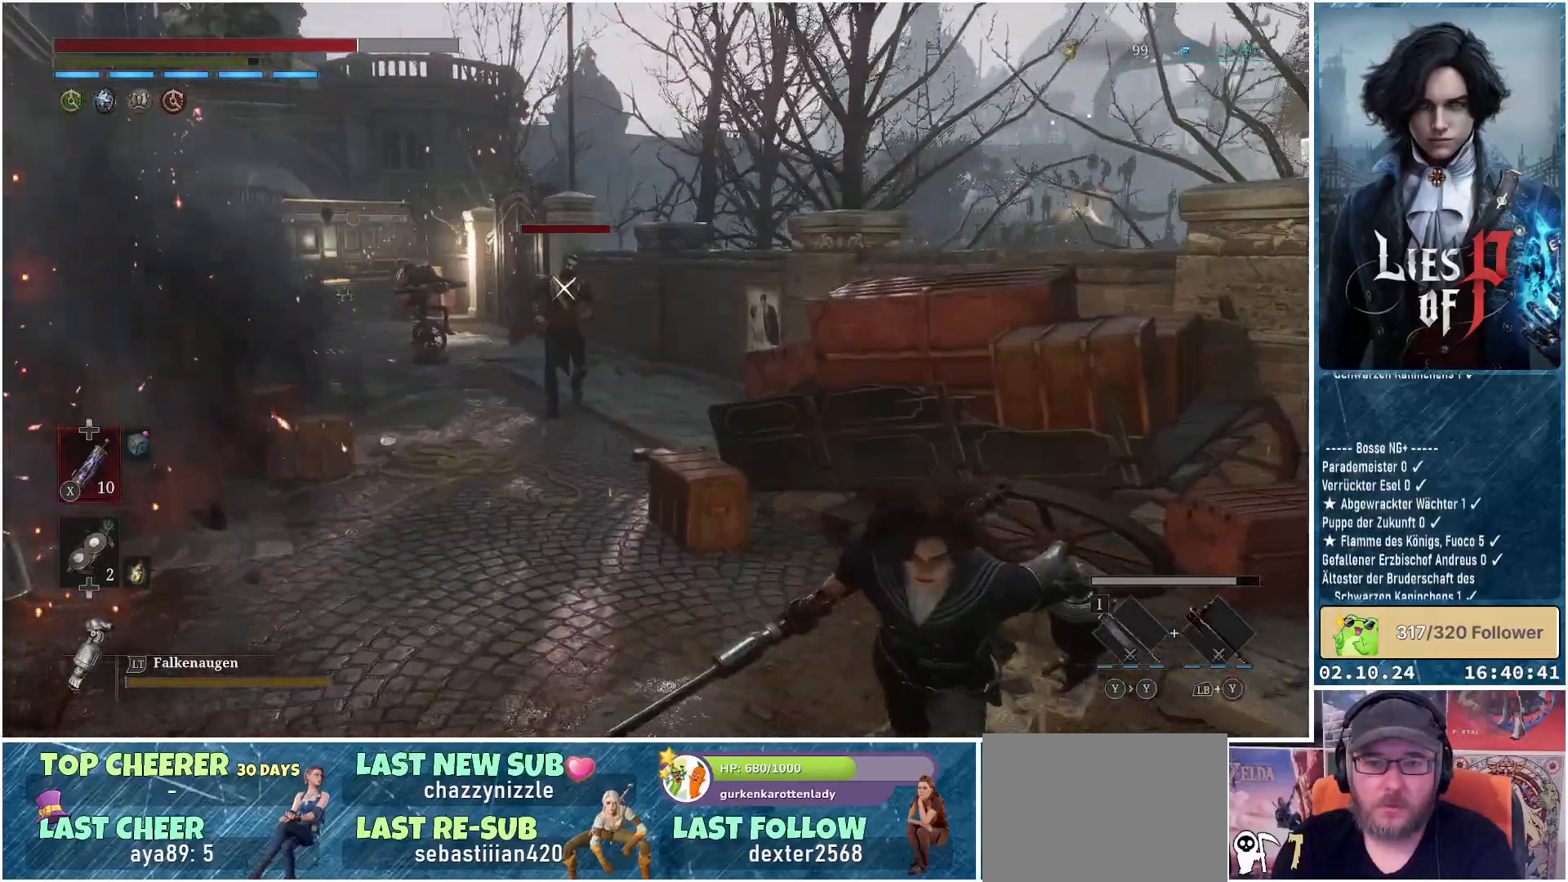
{"buttons": ["B"], "left_stick": "down-left", "right_stick": "center", "events": [[17, "left_stick", "down-left"]]}
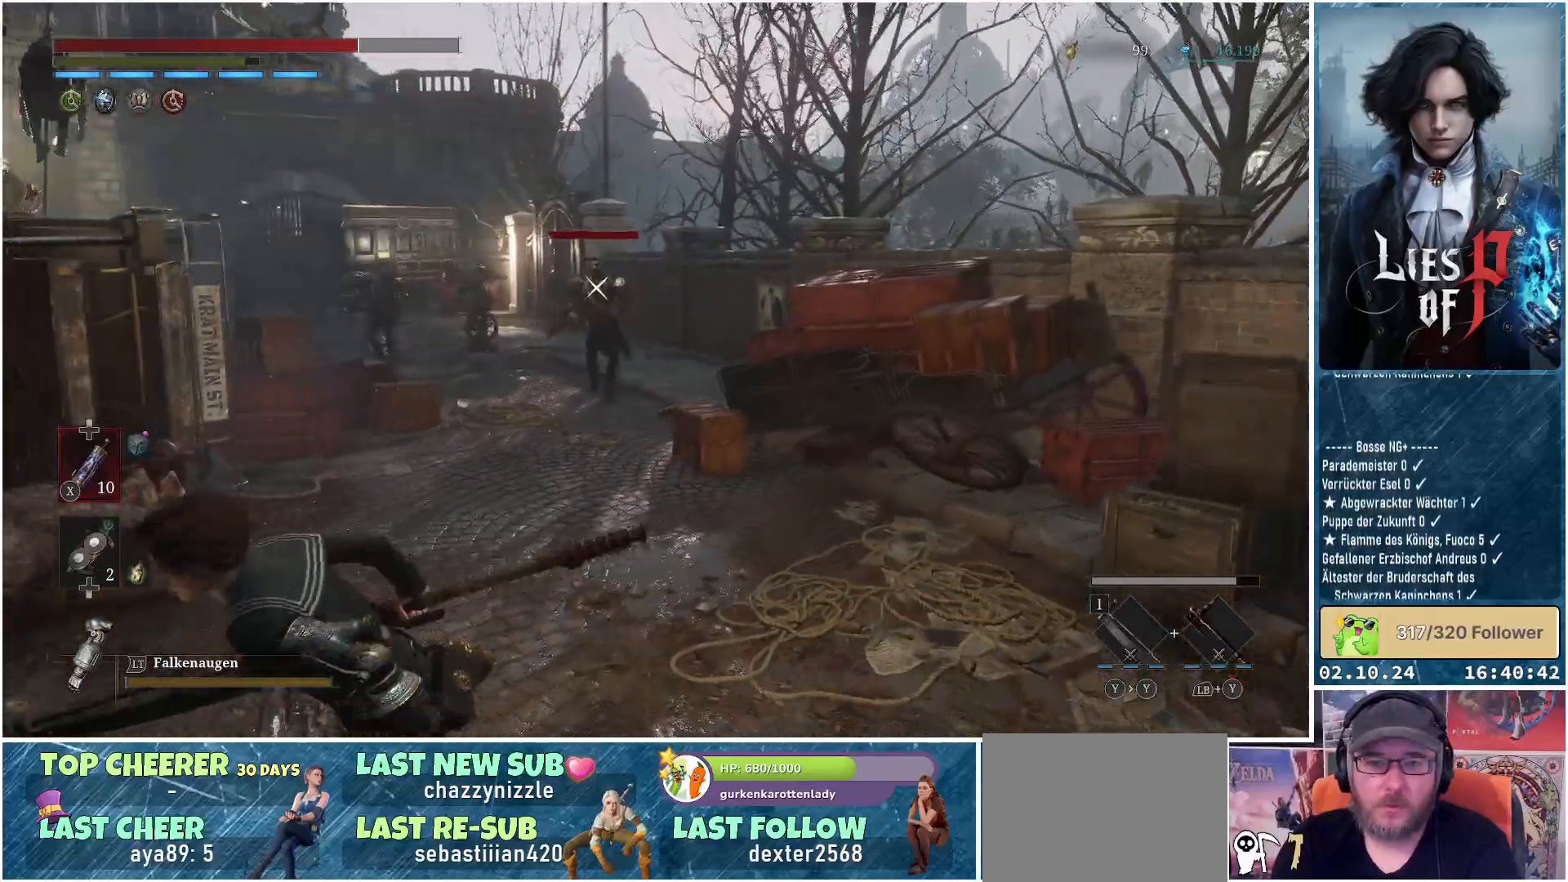
{"buttons": [], "left_stick": "left", "right_stick": "center", "events": [[167, "B", "up"], [233, "left_stick", "left"]]}
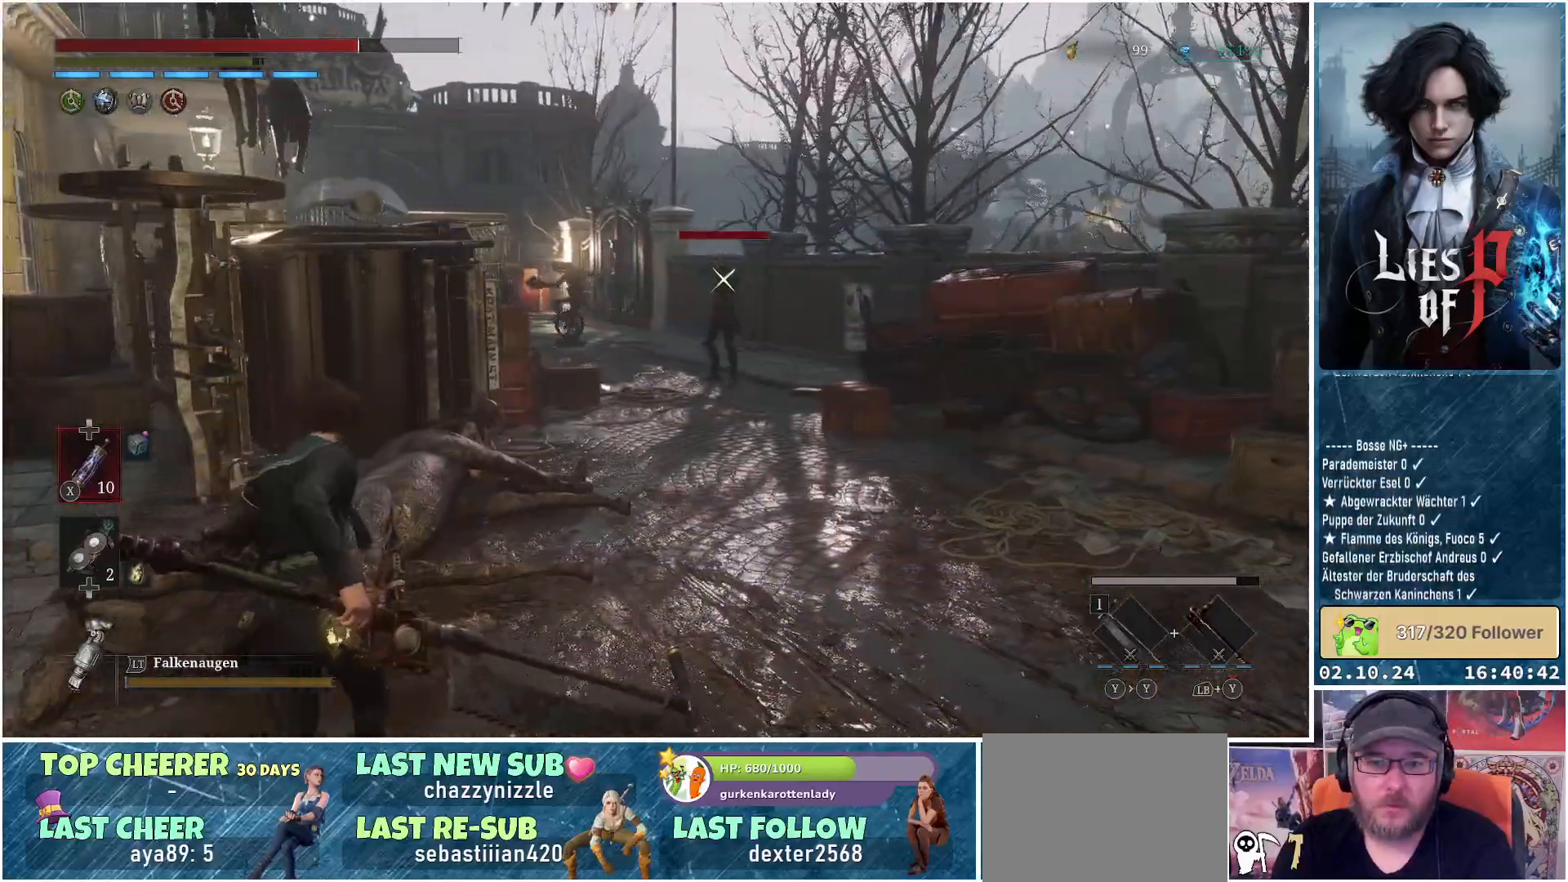
{"buttons": [], "left_stick": "up-left", "right_stick": "center", "events": [[167, "left_stick", "up-left"]]}
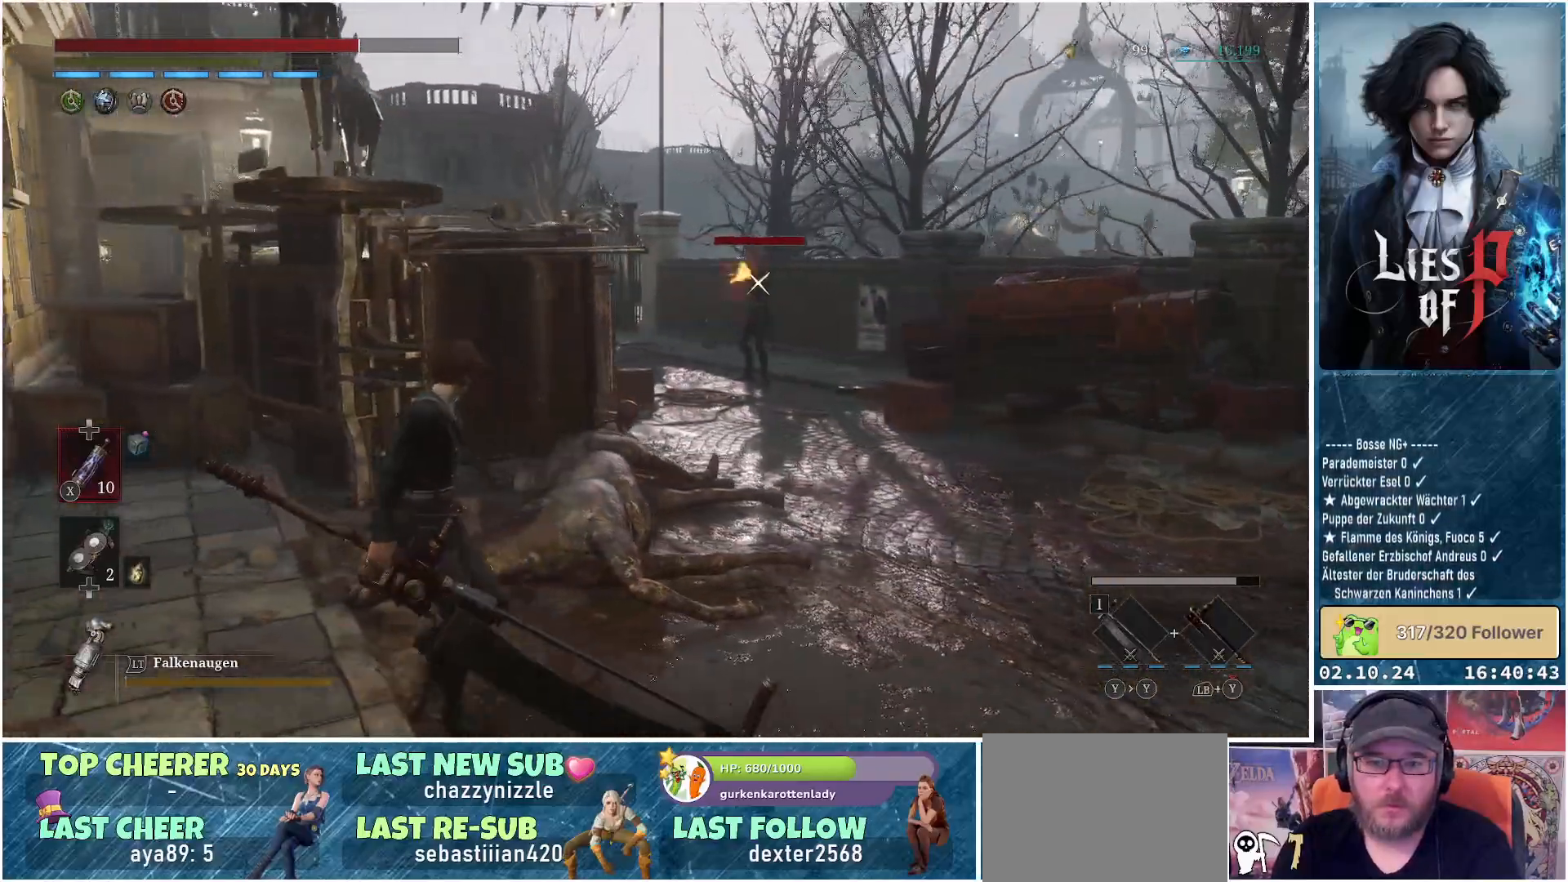
{"buttons": [], "left_stick": "center", "right_stick": "center", "events": [[217, "left_stick", "center"]]}
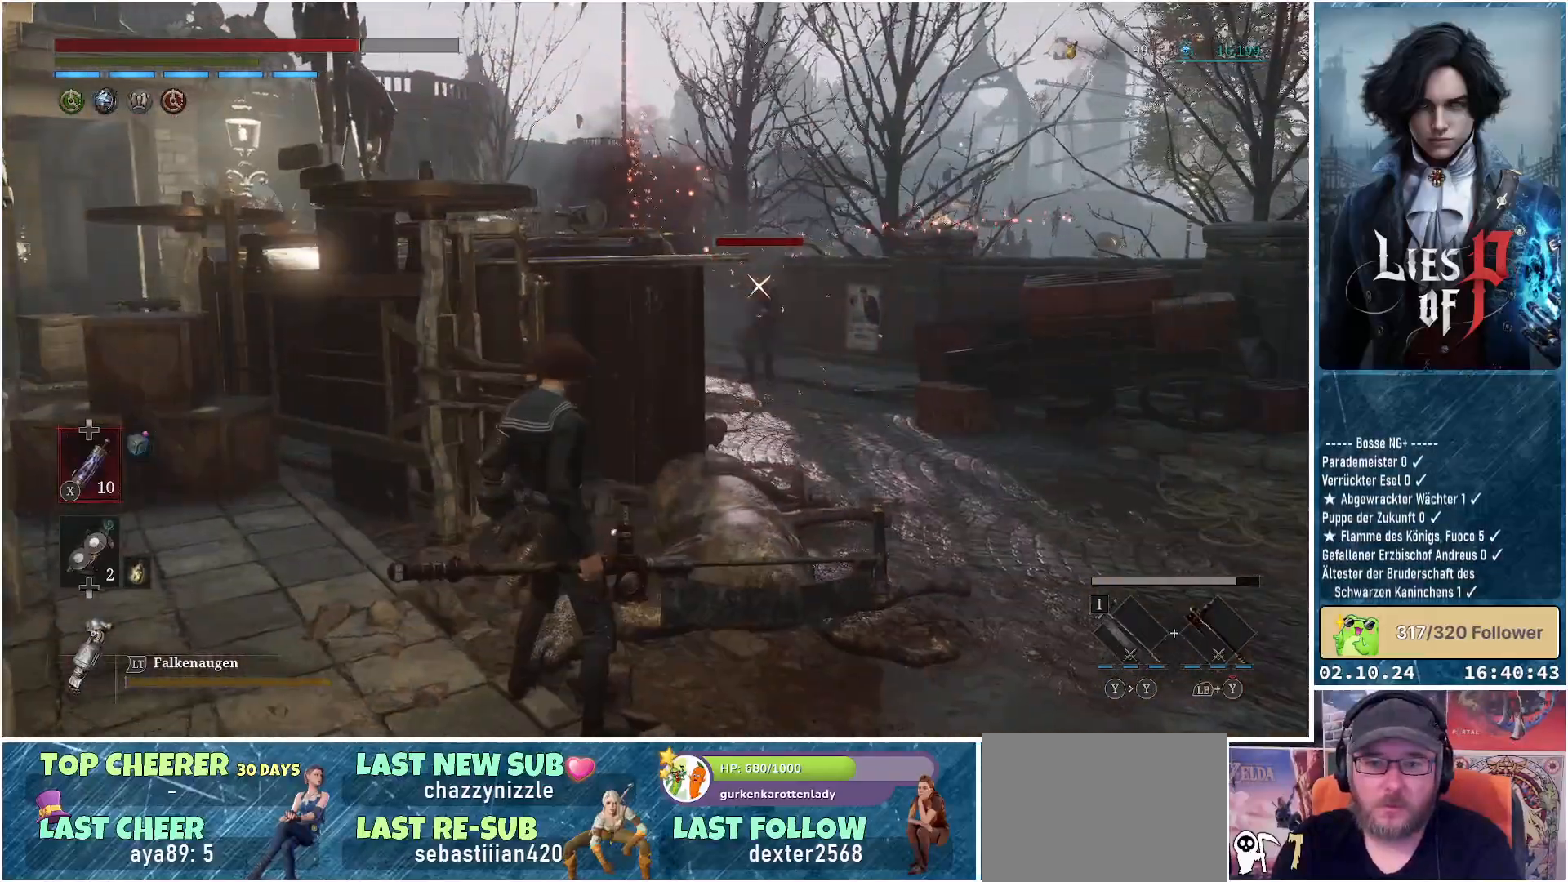
{"buttons": ["B"], "left_stick": "up", "right_stick": "center", "events": [[33, "left_stick", "right"], [83, "B", "down"], [300, "left_stick", "up-right"], [483, "left_stick", "up"]]}
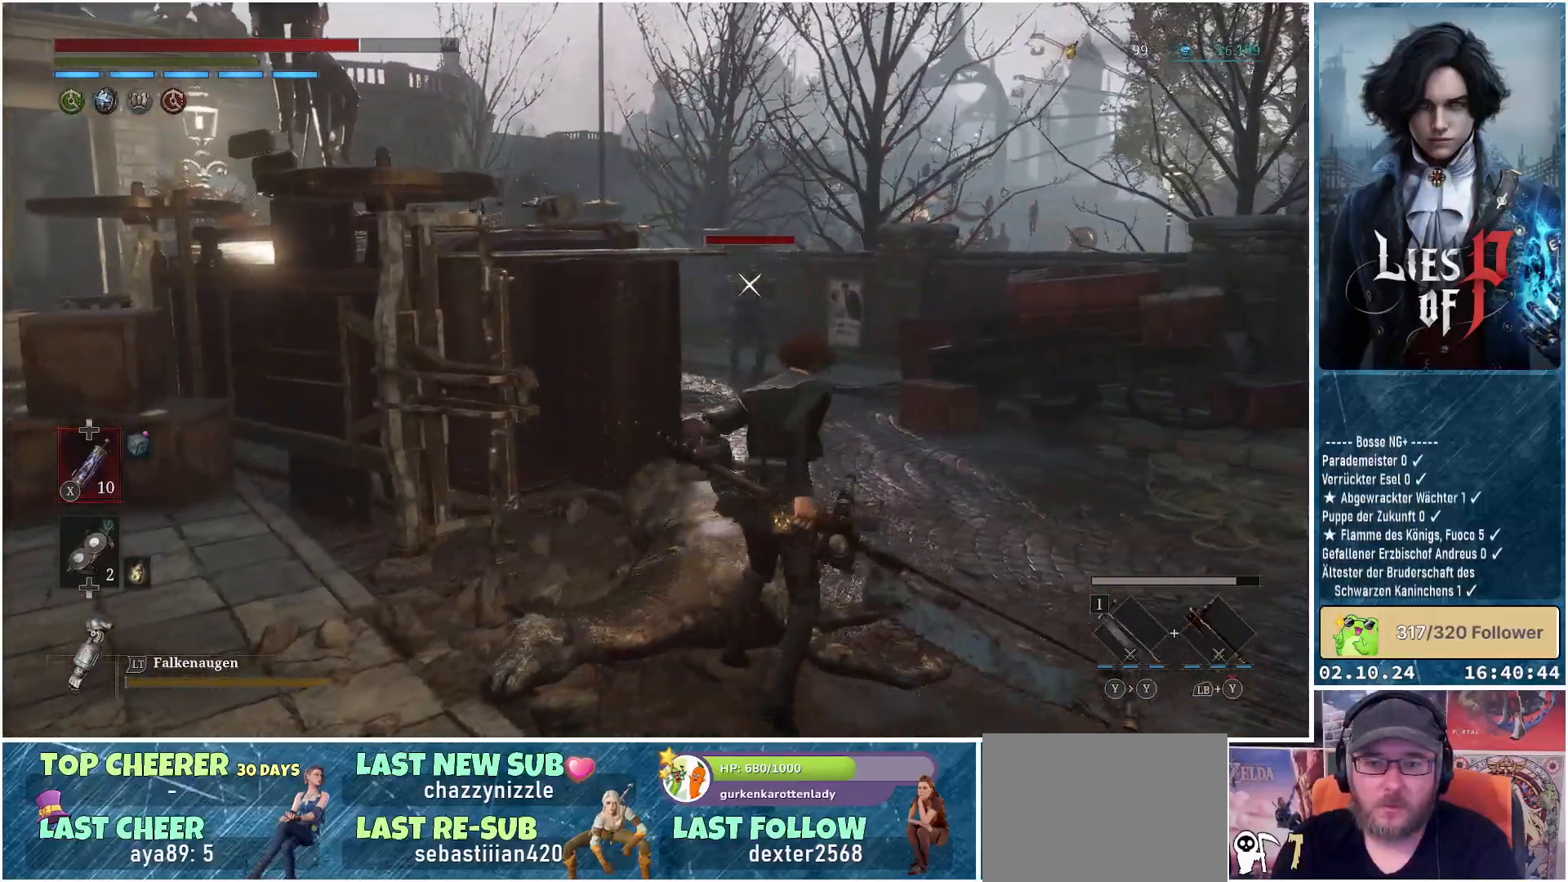
{"buttons": ["B"], "left_stick": "up", "right_stick": "center", "events": []}
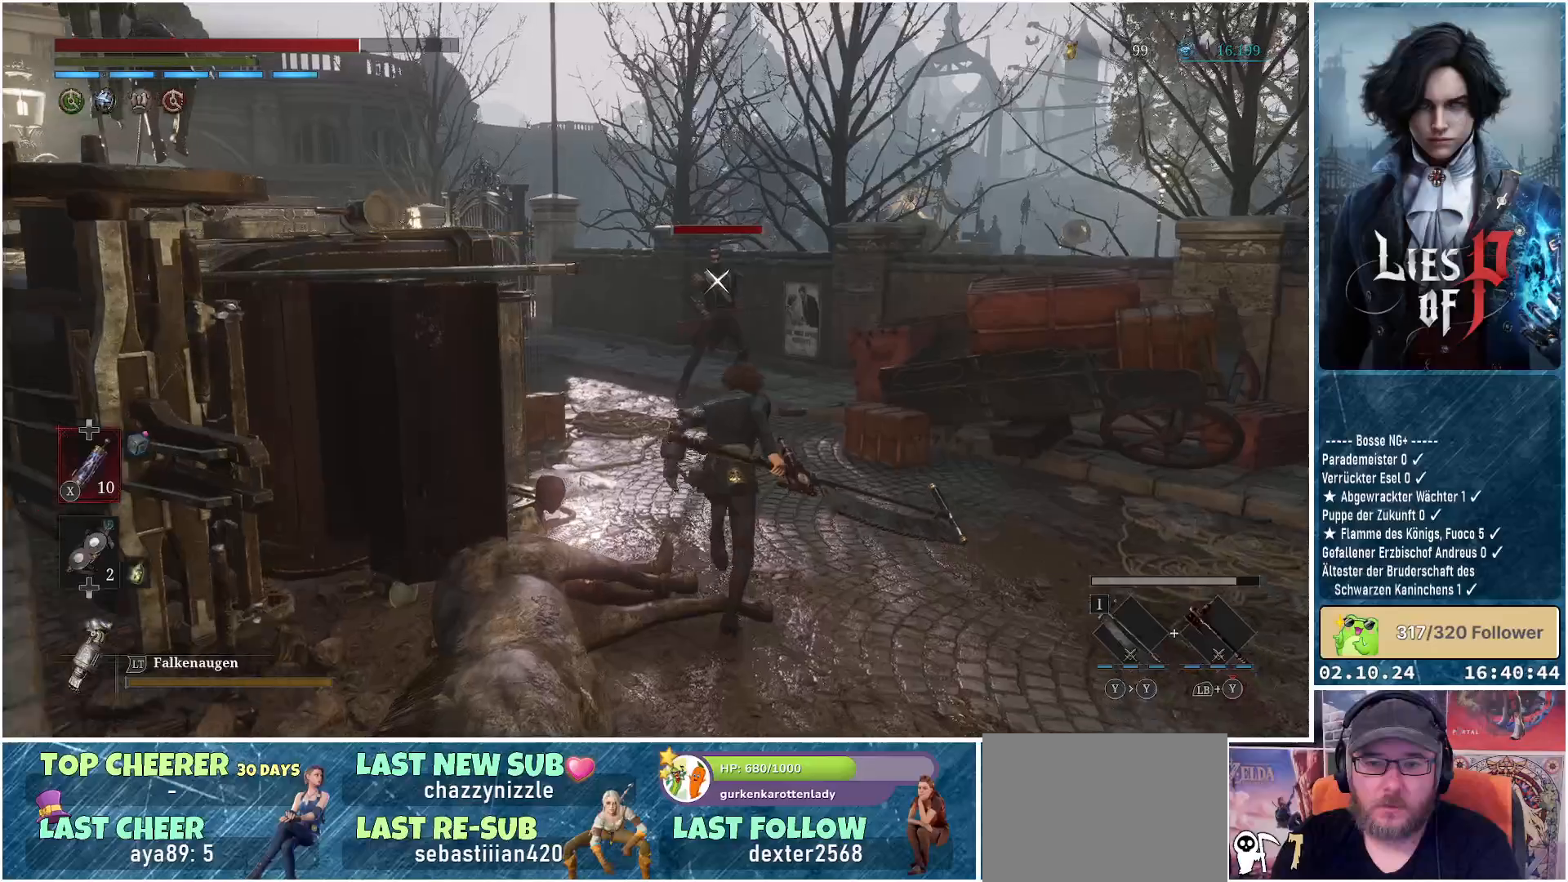
{"buttons": ["B"], "left_stick": "down-right", "right_stick": "center", "events": [[200, "left_stick", "up-right"], [300, "left_stick", "right"], [433, "left_stick", "down-right"]]}
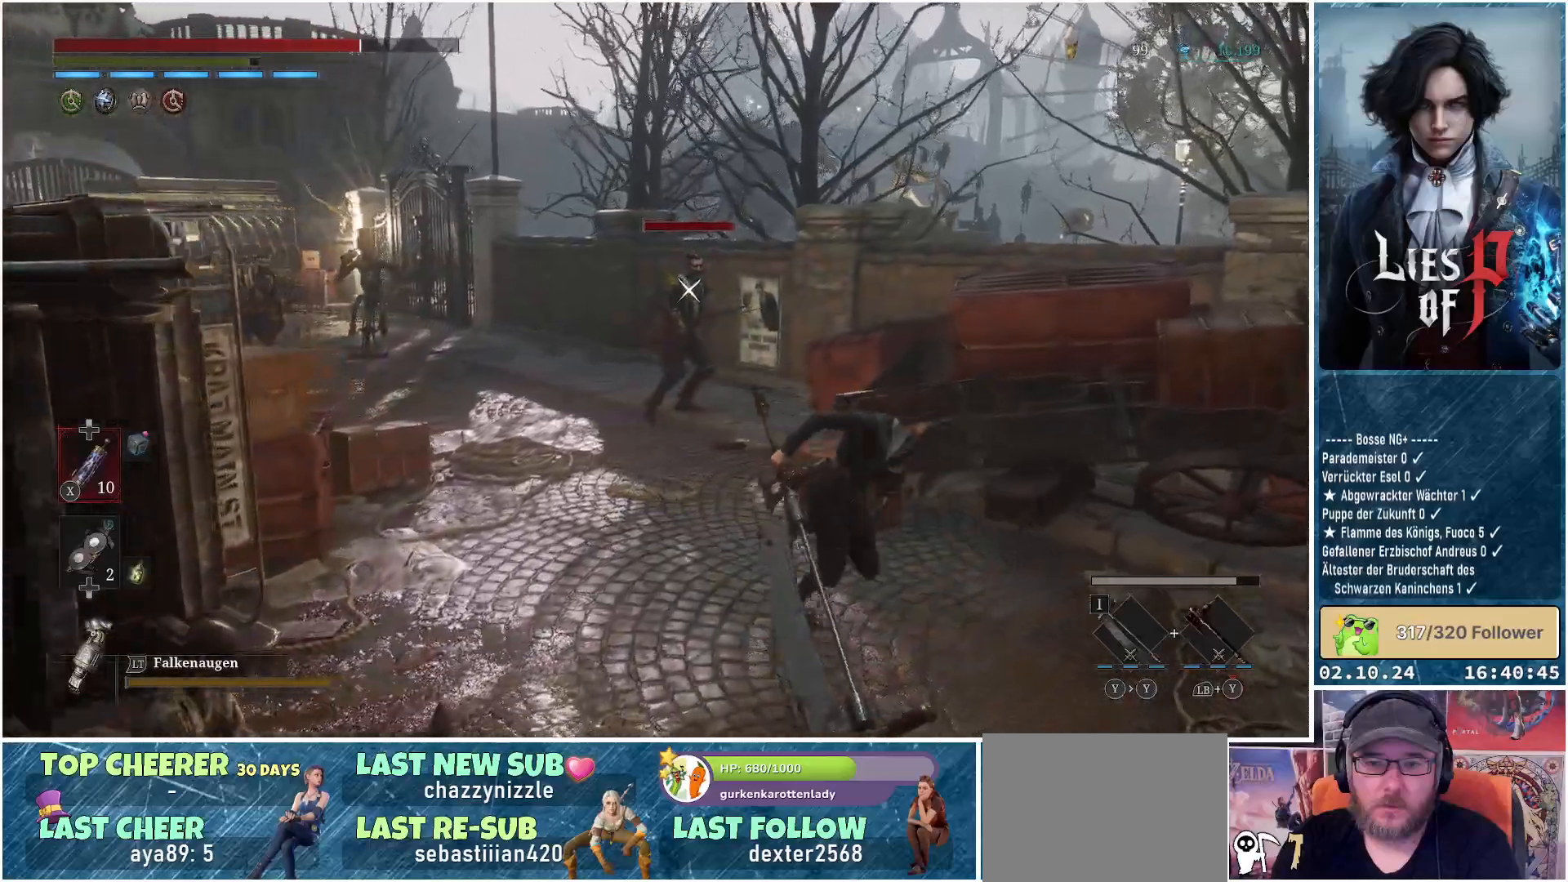
{"buttons": ["B"], "left_stick": "down-left", "right_stick": "center", "events": [[133, "left_stick", "down"], [267, "left_stick", "down-left"]]}
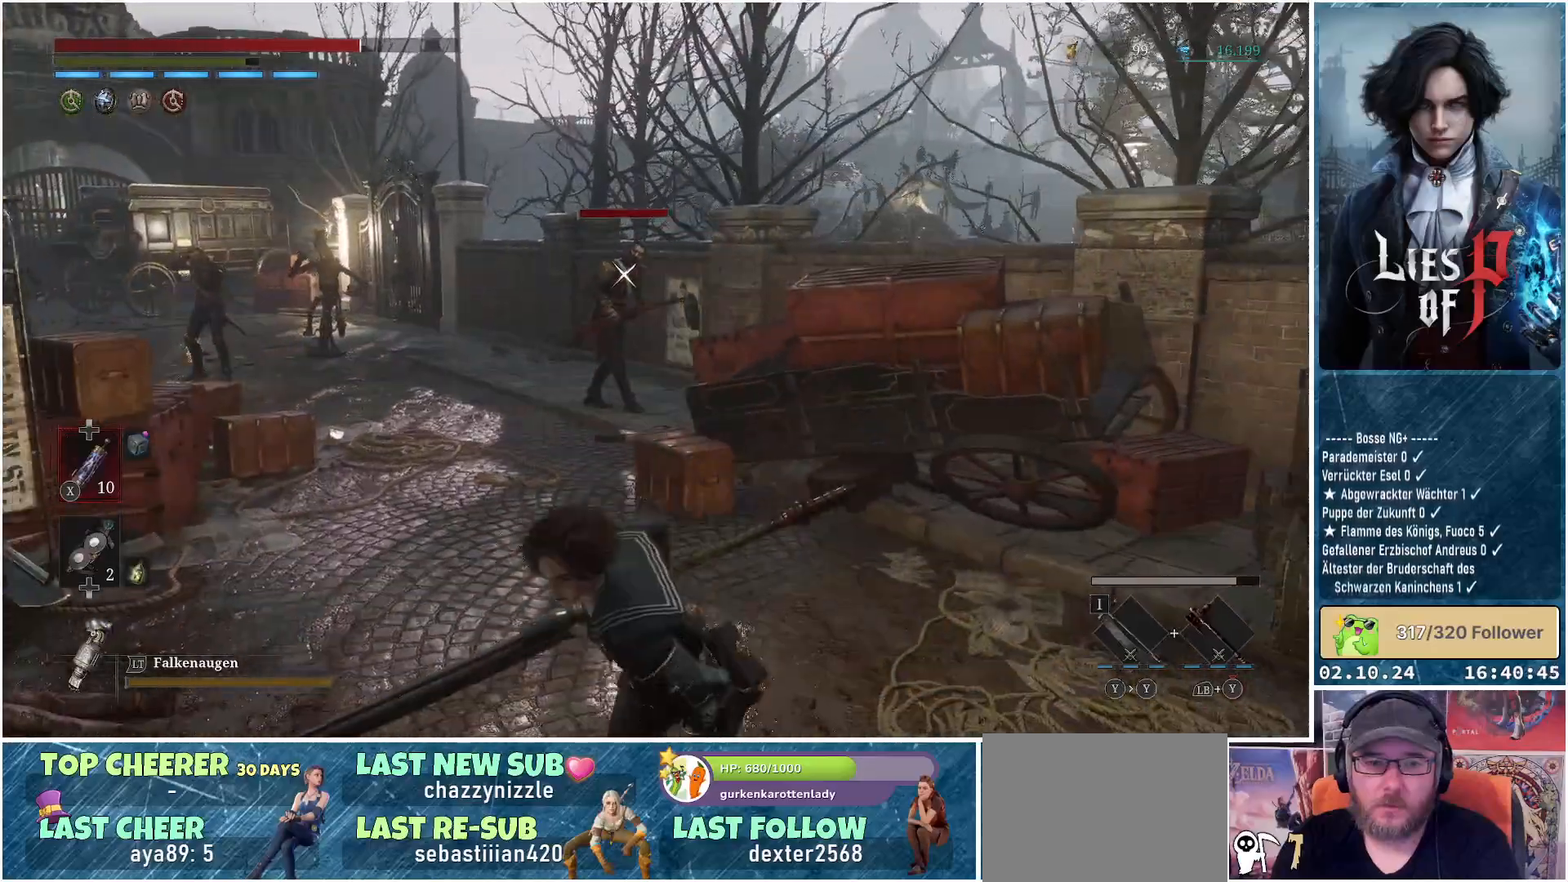
{"buttons": [], "left_stick": "down-left", "right_stick": "center", "events": [[433, "B", "up"]]}
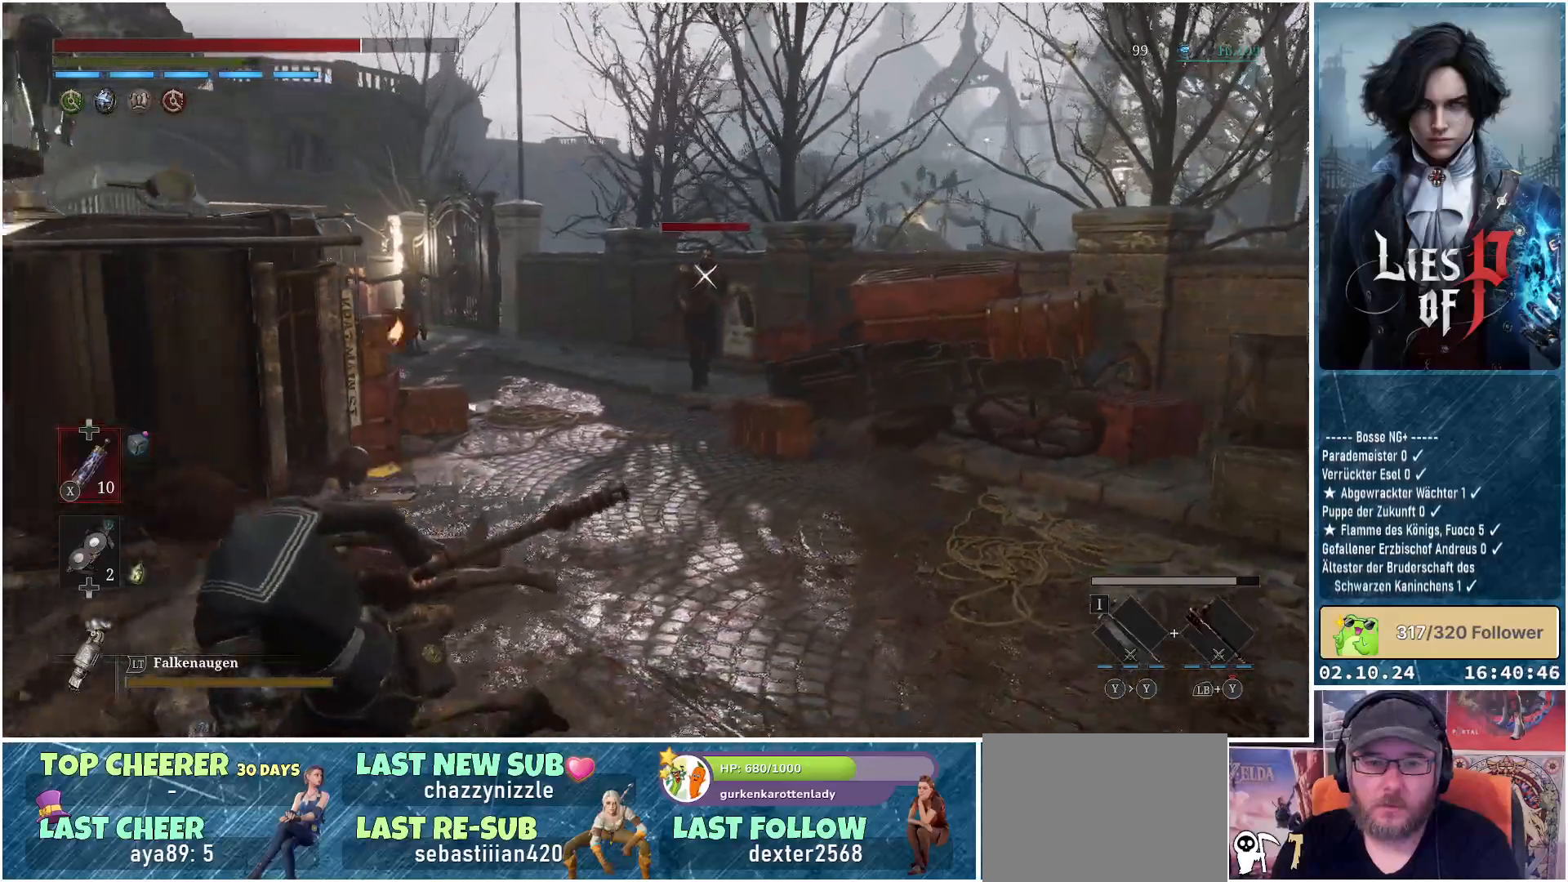
{"buttons": [], "left_stick": "center", "right_stick": "center", "events": [[100, "left_stick", "left"], [217, "left_stick", "up-left"], [383, "left_stick", "center"]]}
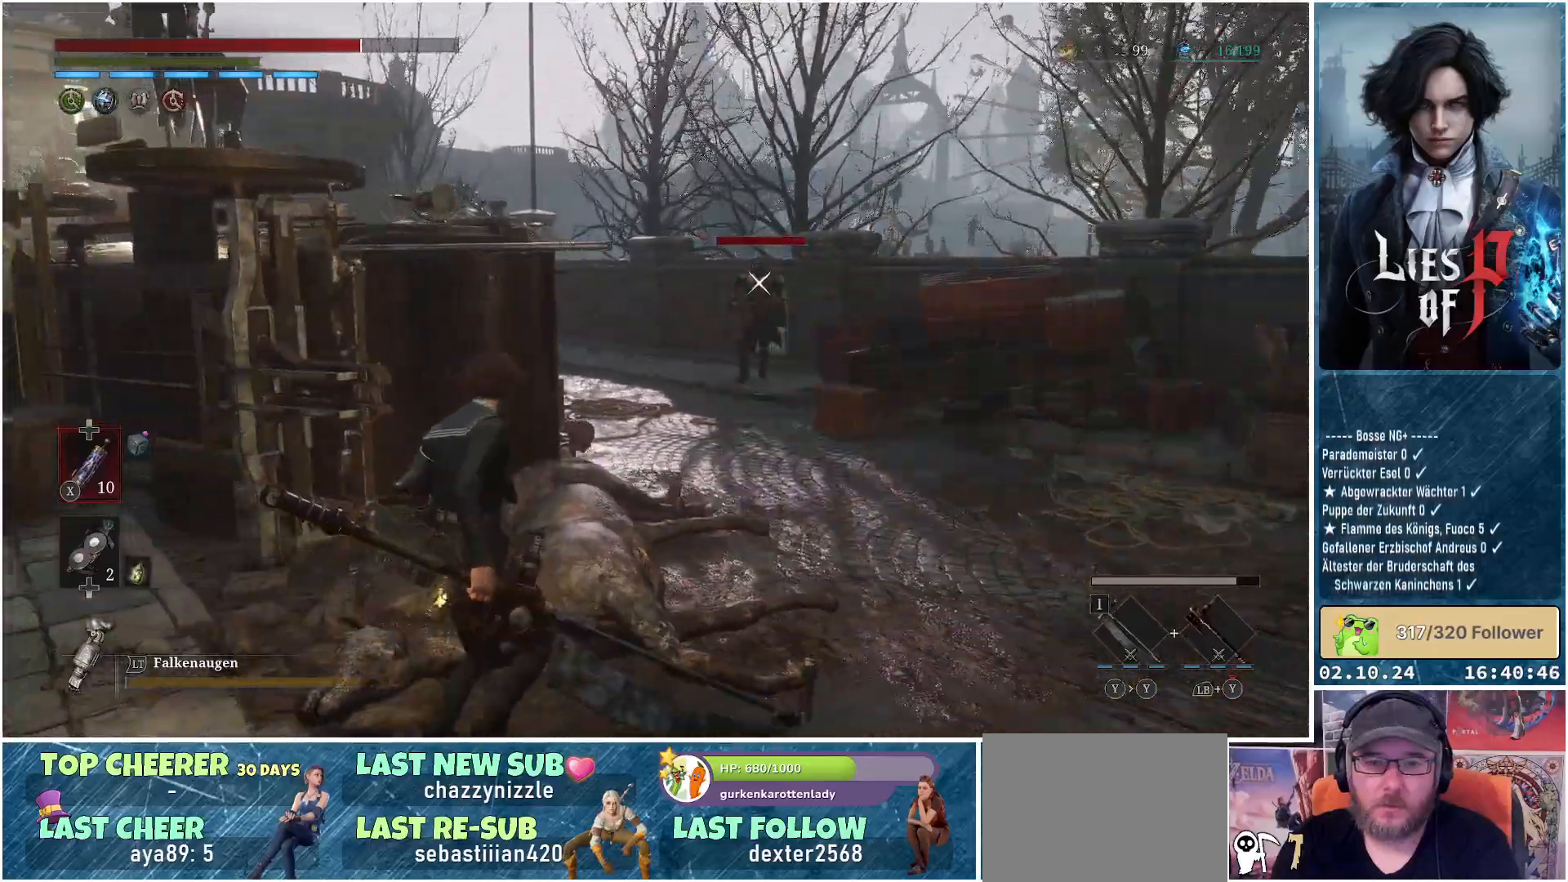
{"buttons": [], "left_stick": "up-left", "right_stick": "center", "events": [[100, "left_stick", "up-right"], [233, "left_stick", "up"], [417, "left_stick", "up-left"]]}
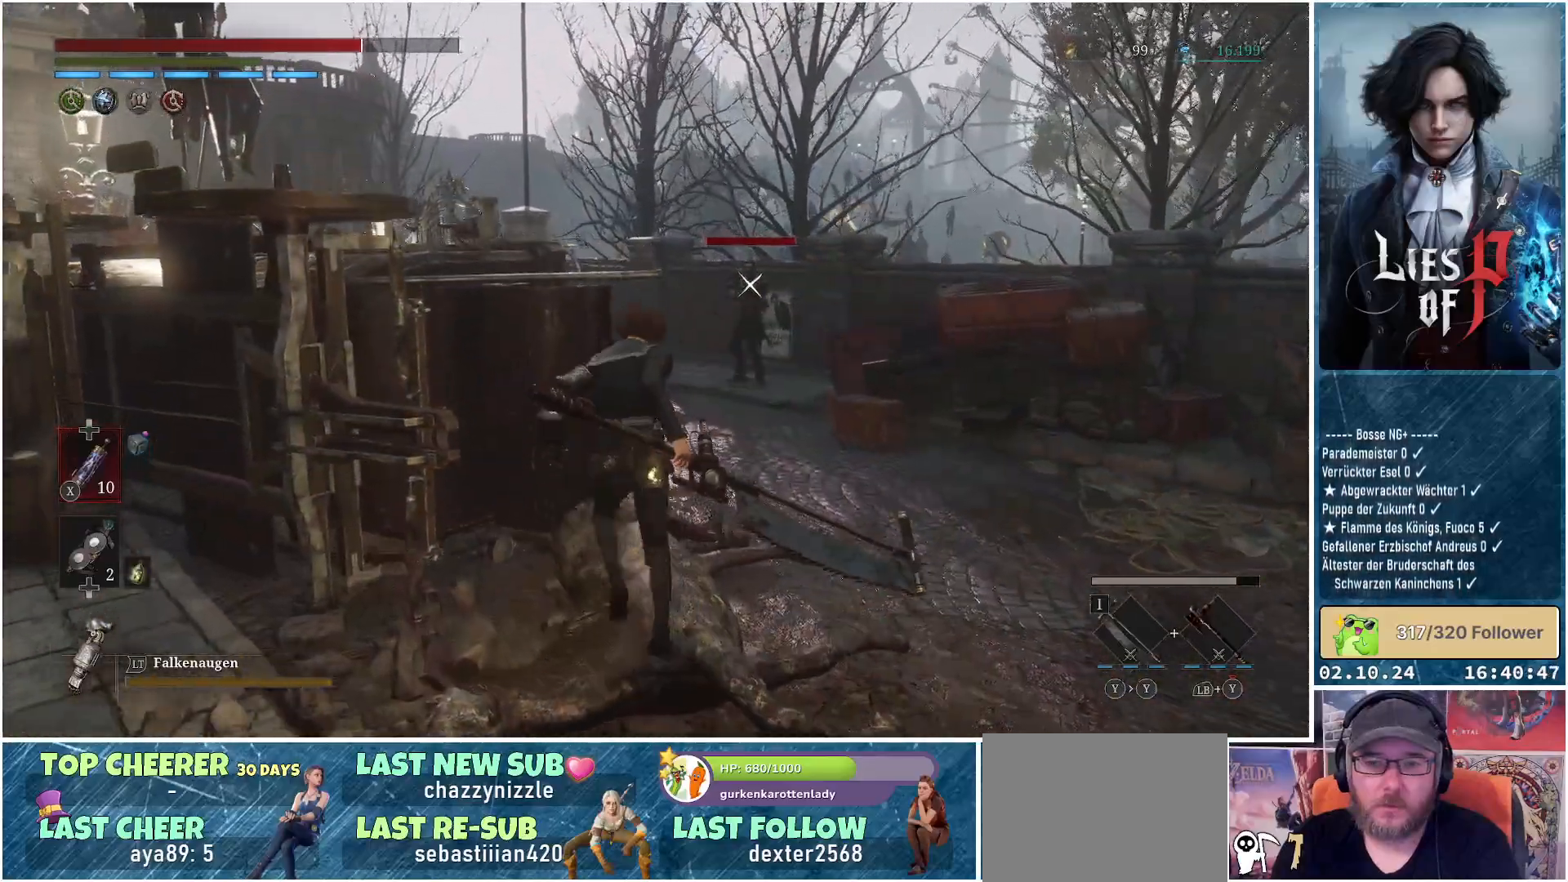
{"buttons": [], "left_stick": "down-left", "right_stick": "center", "events": [[100, "left_stick", "down-left"]]}
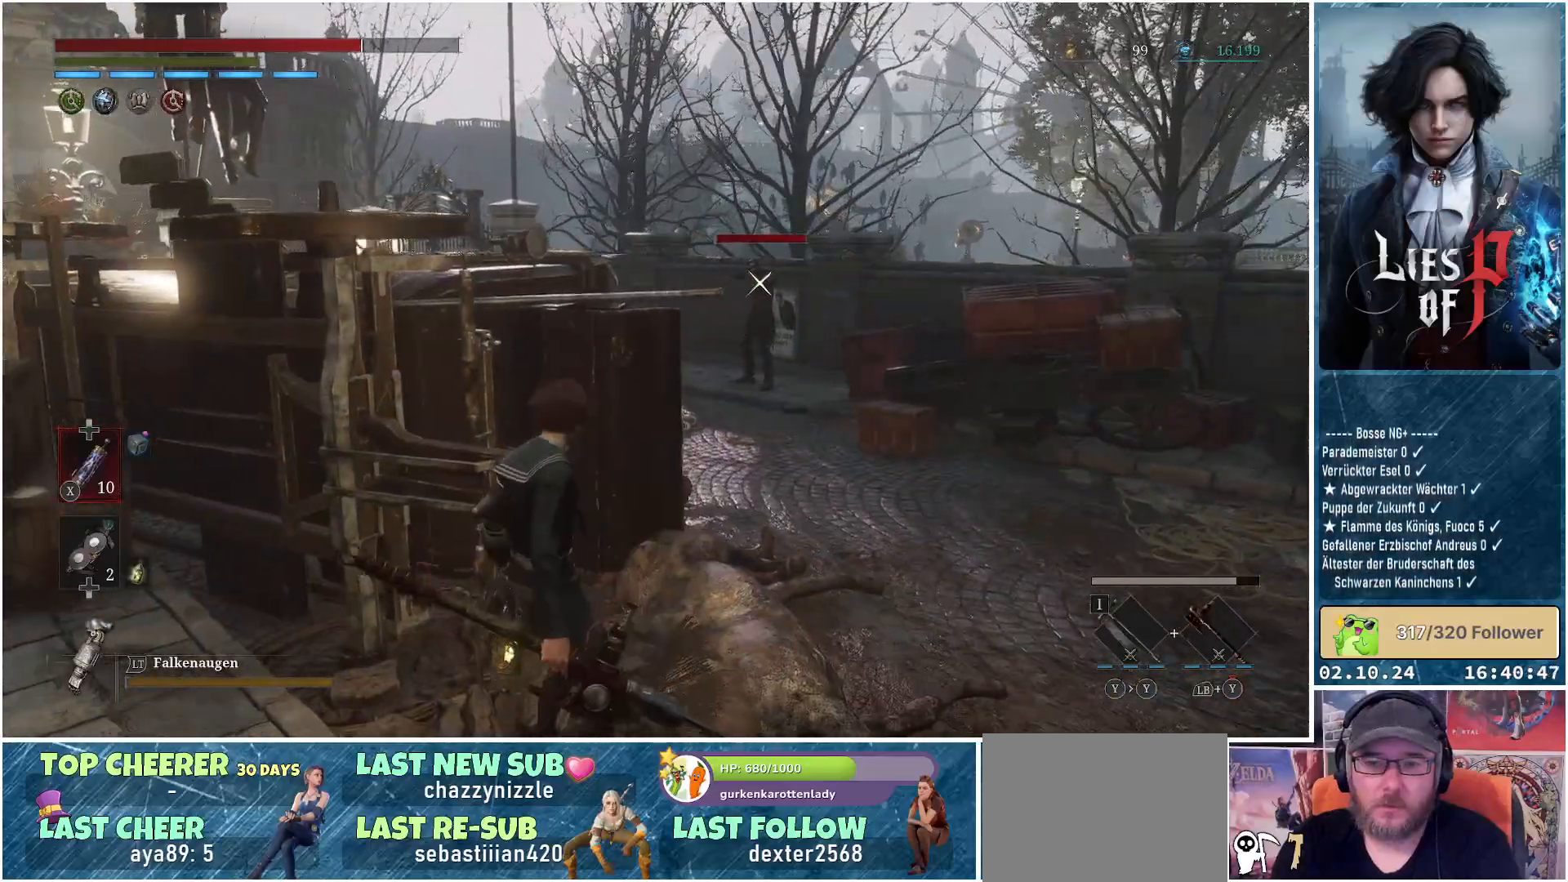
{"buttons": [], "left_stick": "right", "right_stick": "center", "events": [[117, "left_stick", "center"], [383, "left_stick", "right"]]}
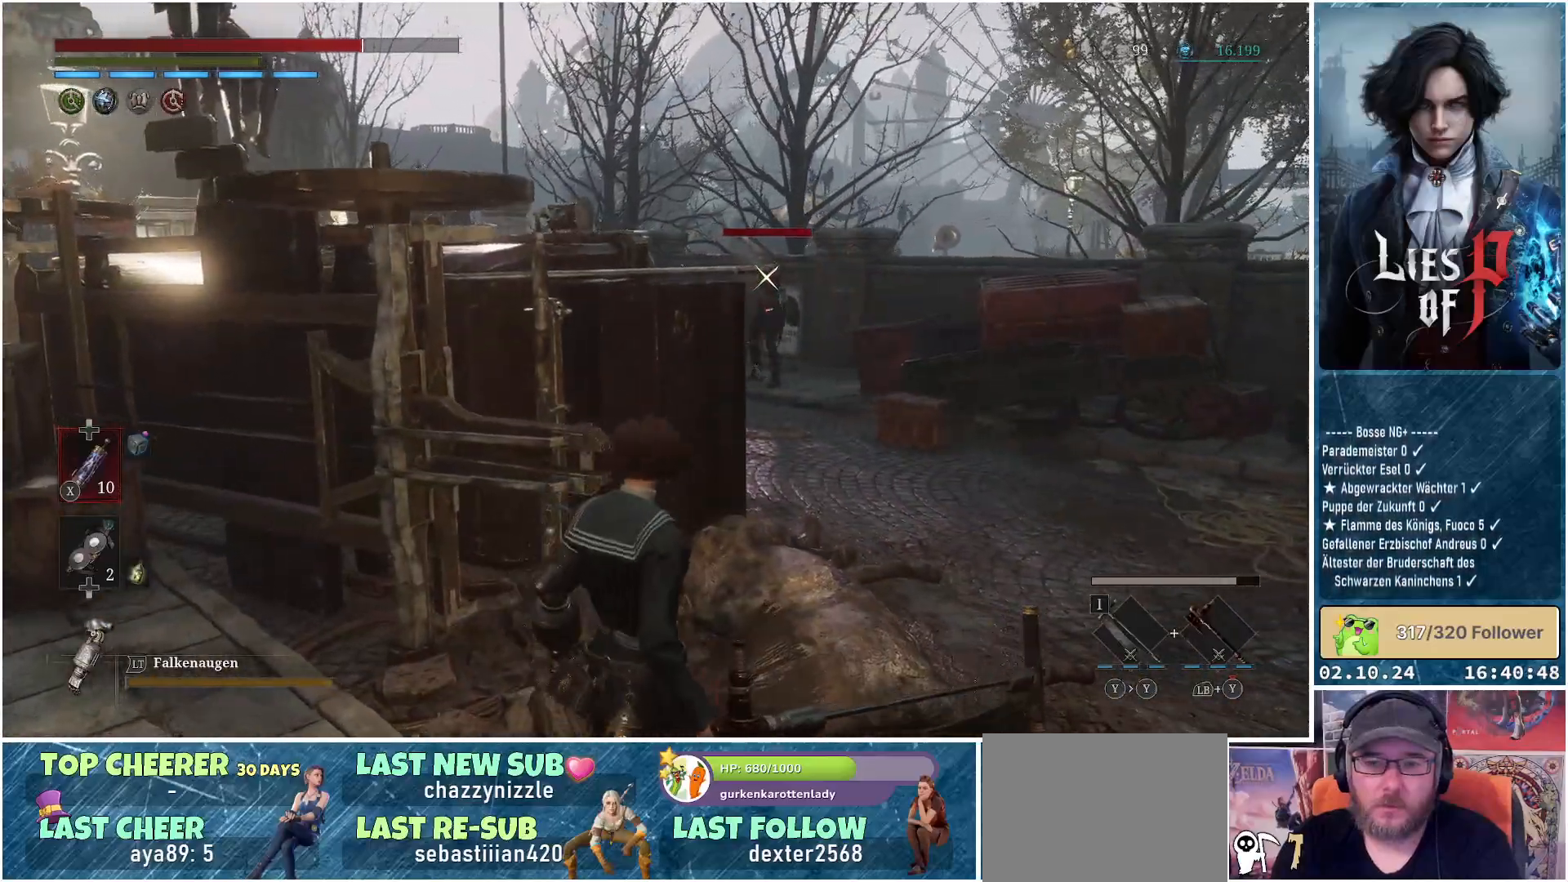
{"buttons": ["B"], "left_stick": "up-right", "right_stick": "center", "events": [[133, "left_stick", "up-right"], [417, "B", "down"]]}
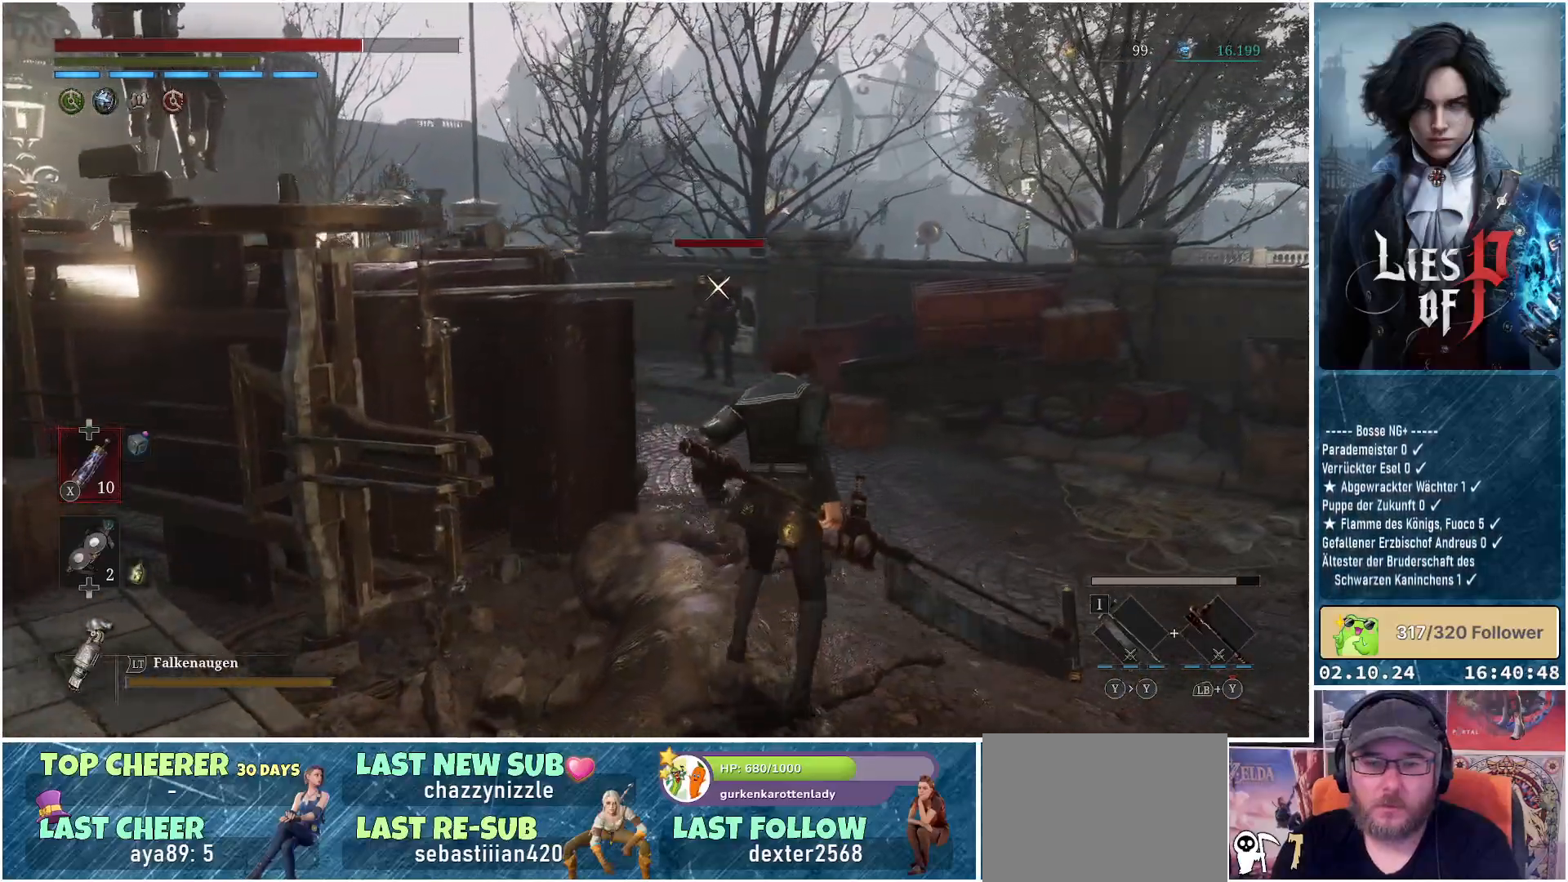
{"buttons": ["B"], "left_stick": "up", "right_stick": "center", "events": [[217, "left_stick", "up"]]}
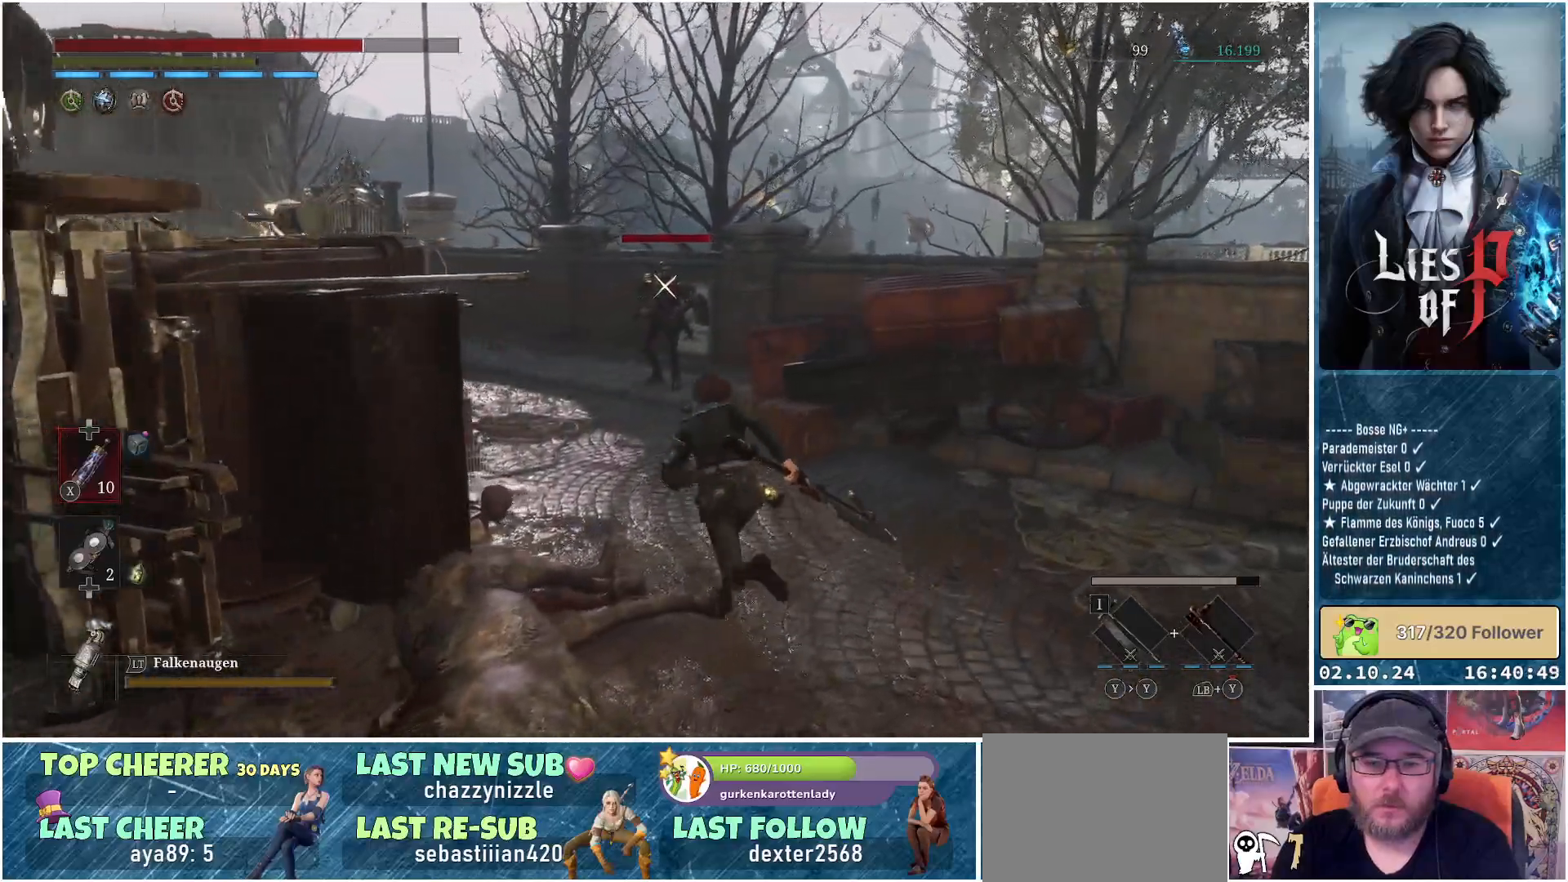
{"buttons": ["B"], "left_stick": "right", "right_stick": "center", "events": [[217, "left_stick", "up-right"], [383, "left_stick", "right"]]}
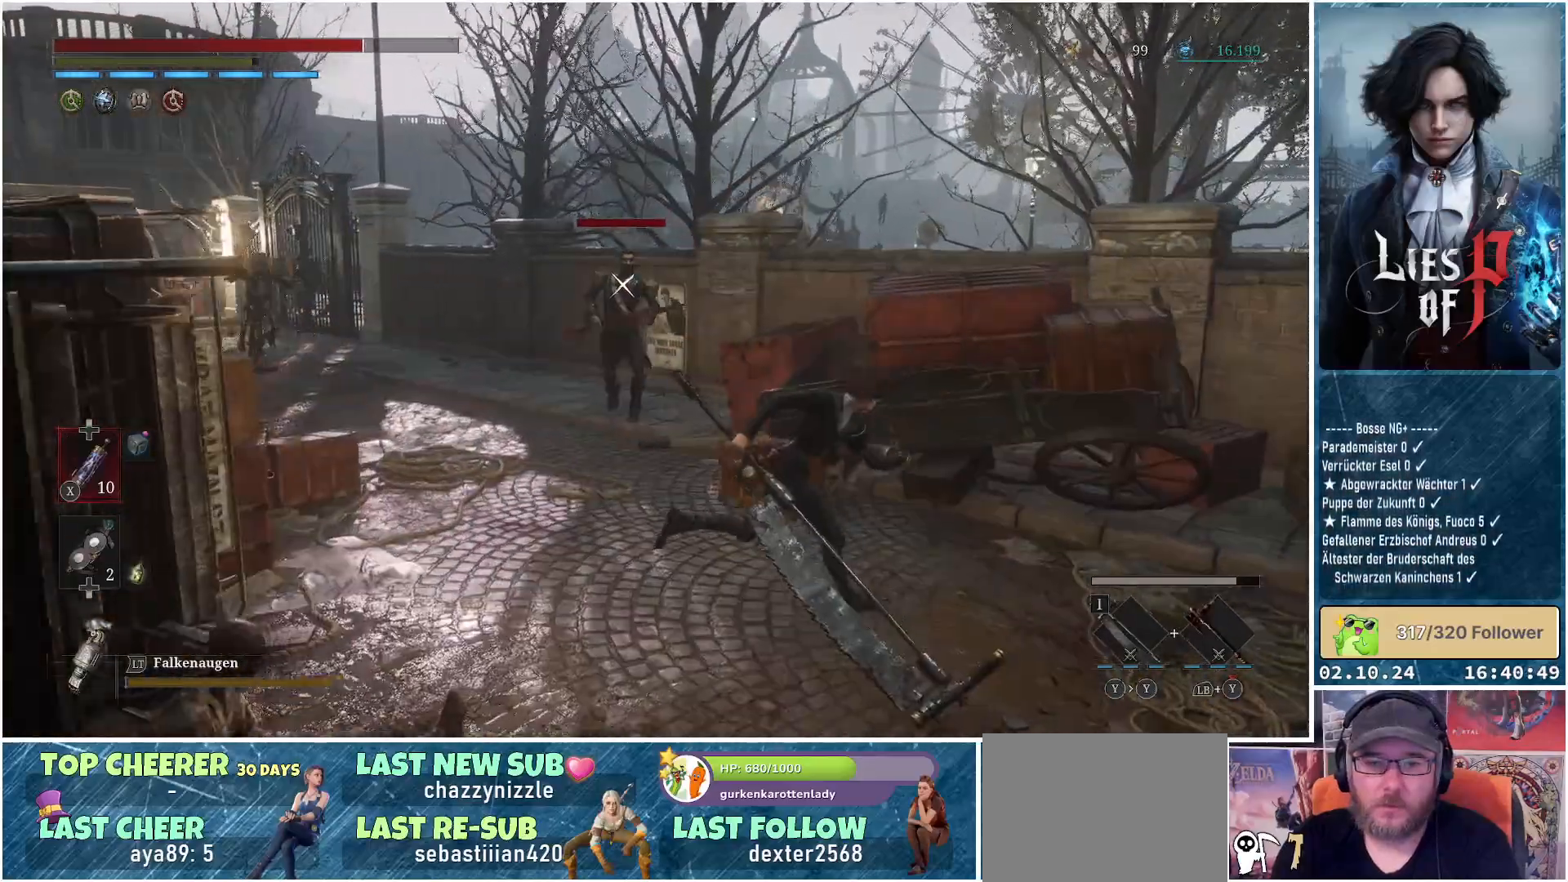
{"buttons": ["B"], "left_stick": "down-left", "right_stick": "center", "events": [[83, "left_stick", "down-right"], [383, "left_stick", "down-left"]]}
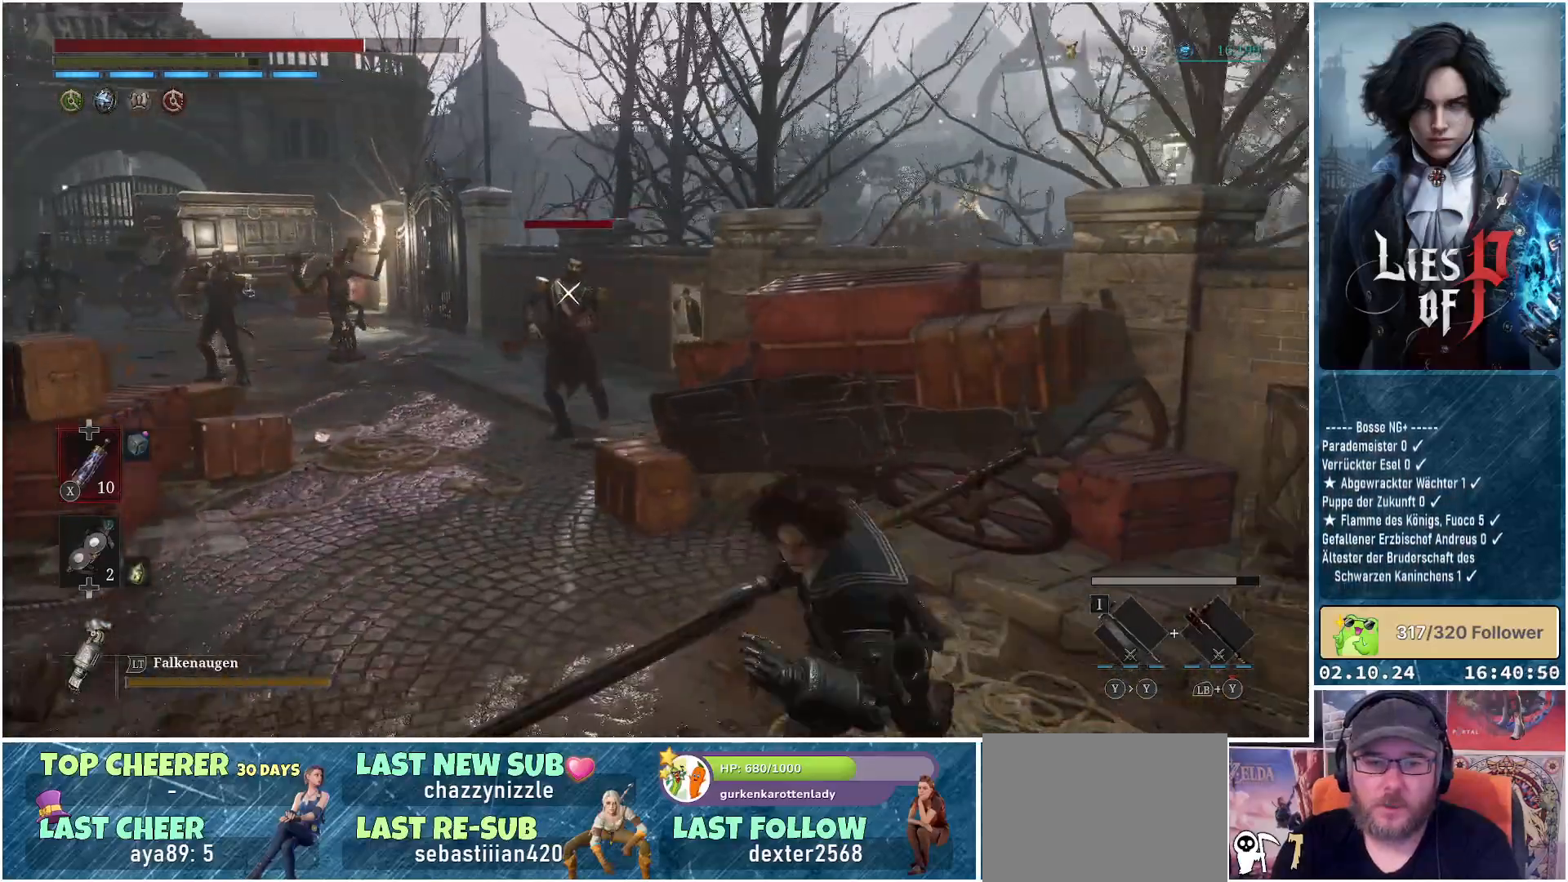
{"buttons": ["B"], "left_stick": "down-left", "right_stick": "center", "events": []}
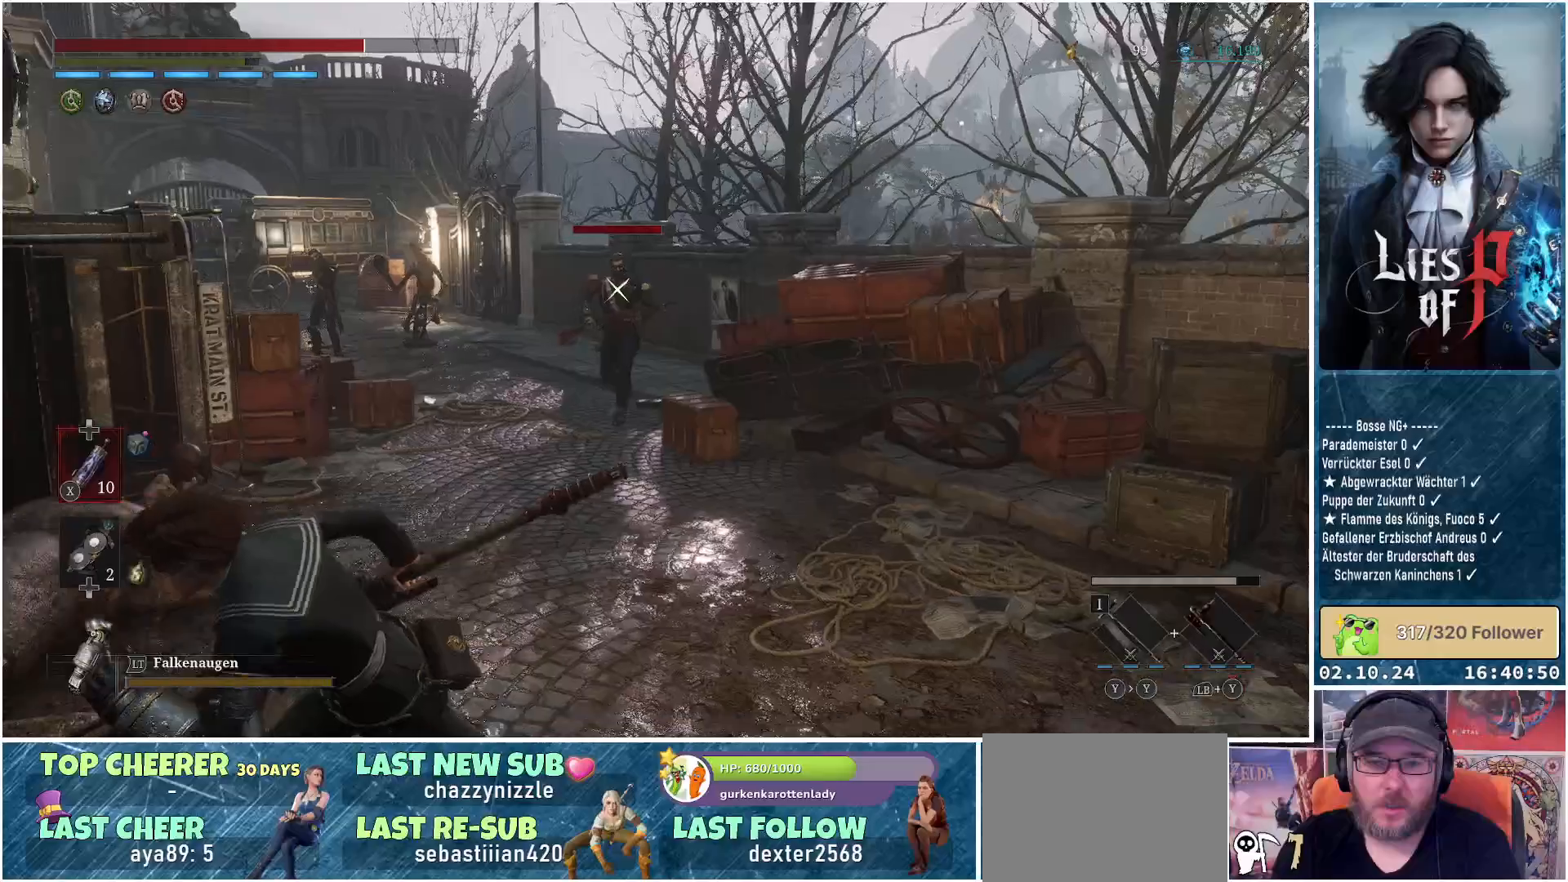
{"buttons": [], "left_stick": "left", "right_stick": "center", "events": [[250, "B", "up"], [283, "left_stick", "left"]]}
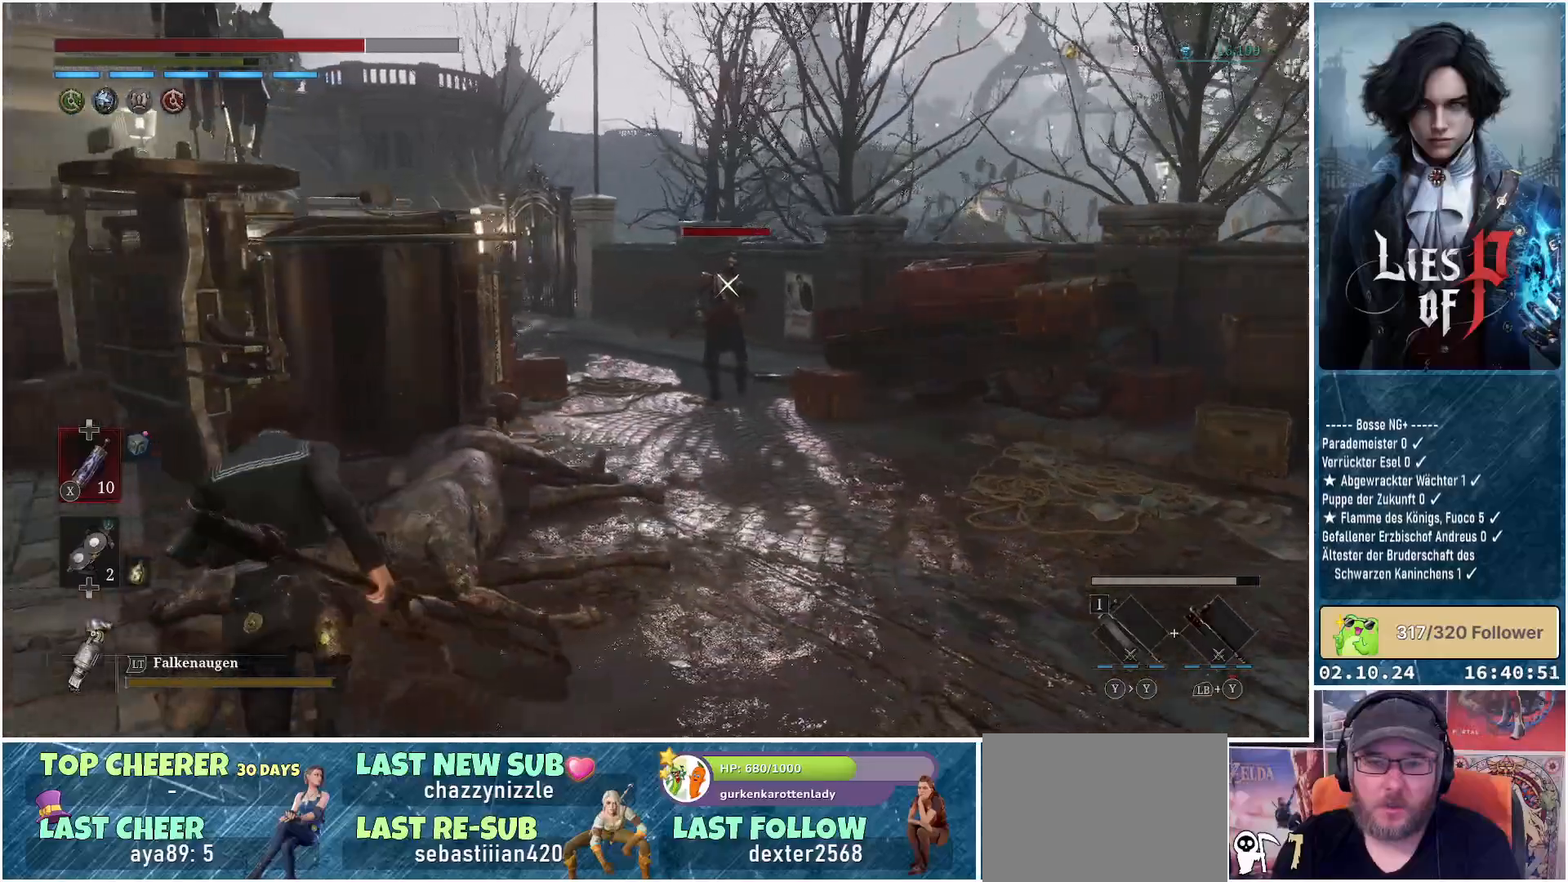
{"buttons": [], "left_stick": "up", "right_stick": "center", "events": [[133, "left_stick", "up-left"], [417, "left_stick", "up"]]}
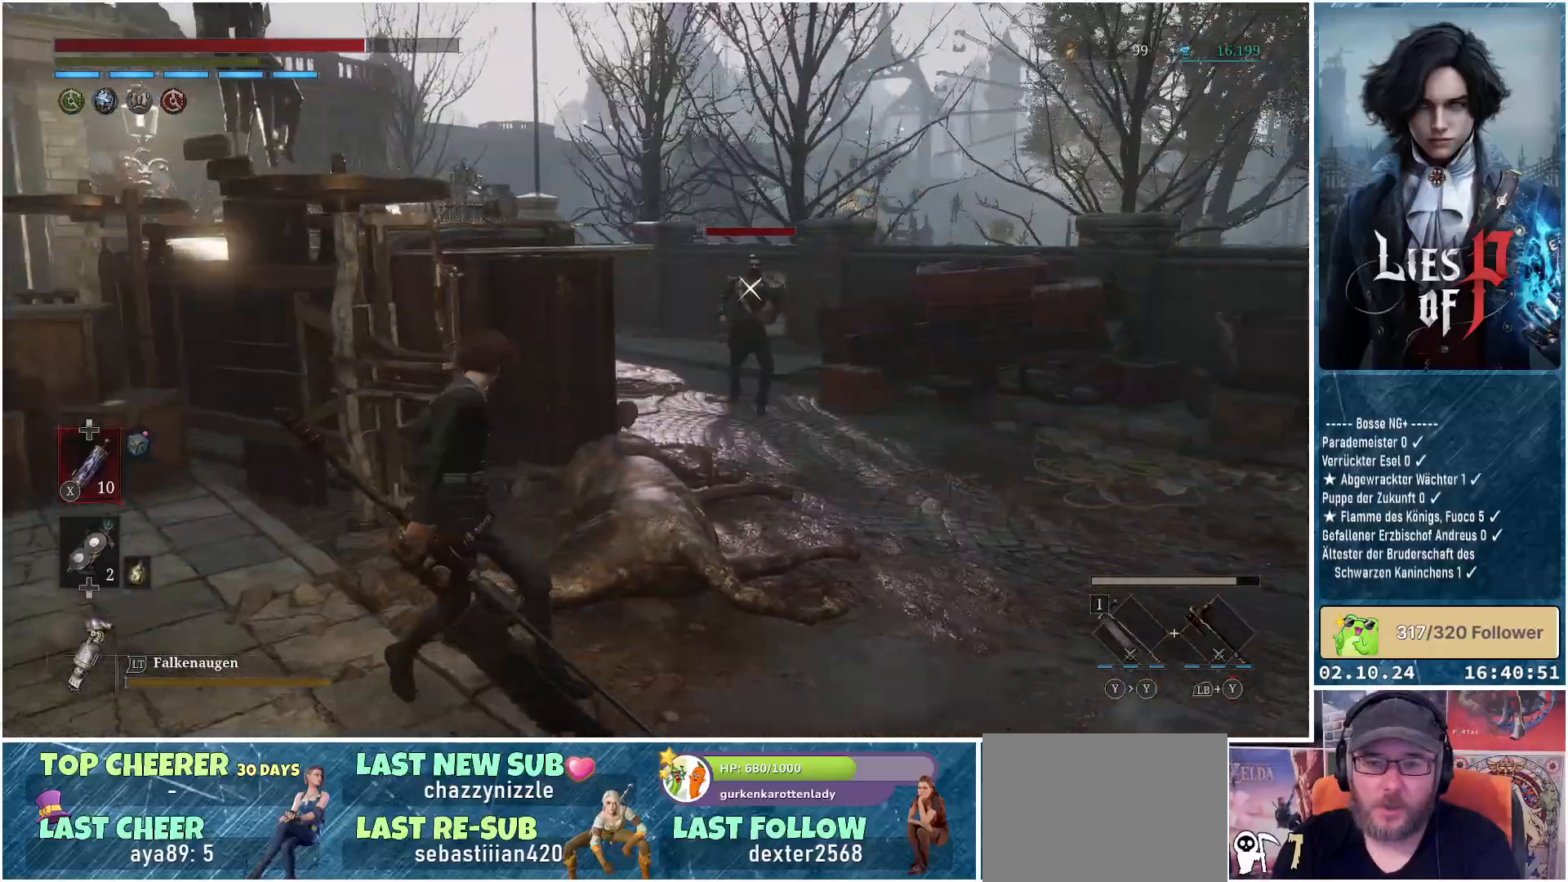
{"buttons": [], "left_stick": "down-left", "right_stick": "center", "events": [[217, "left_stick", "down-right"], [317, "left_stick", "down"], [467, "left_stick", "down-left"]]}
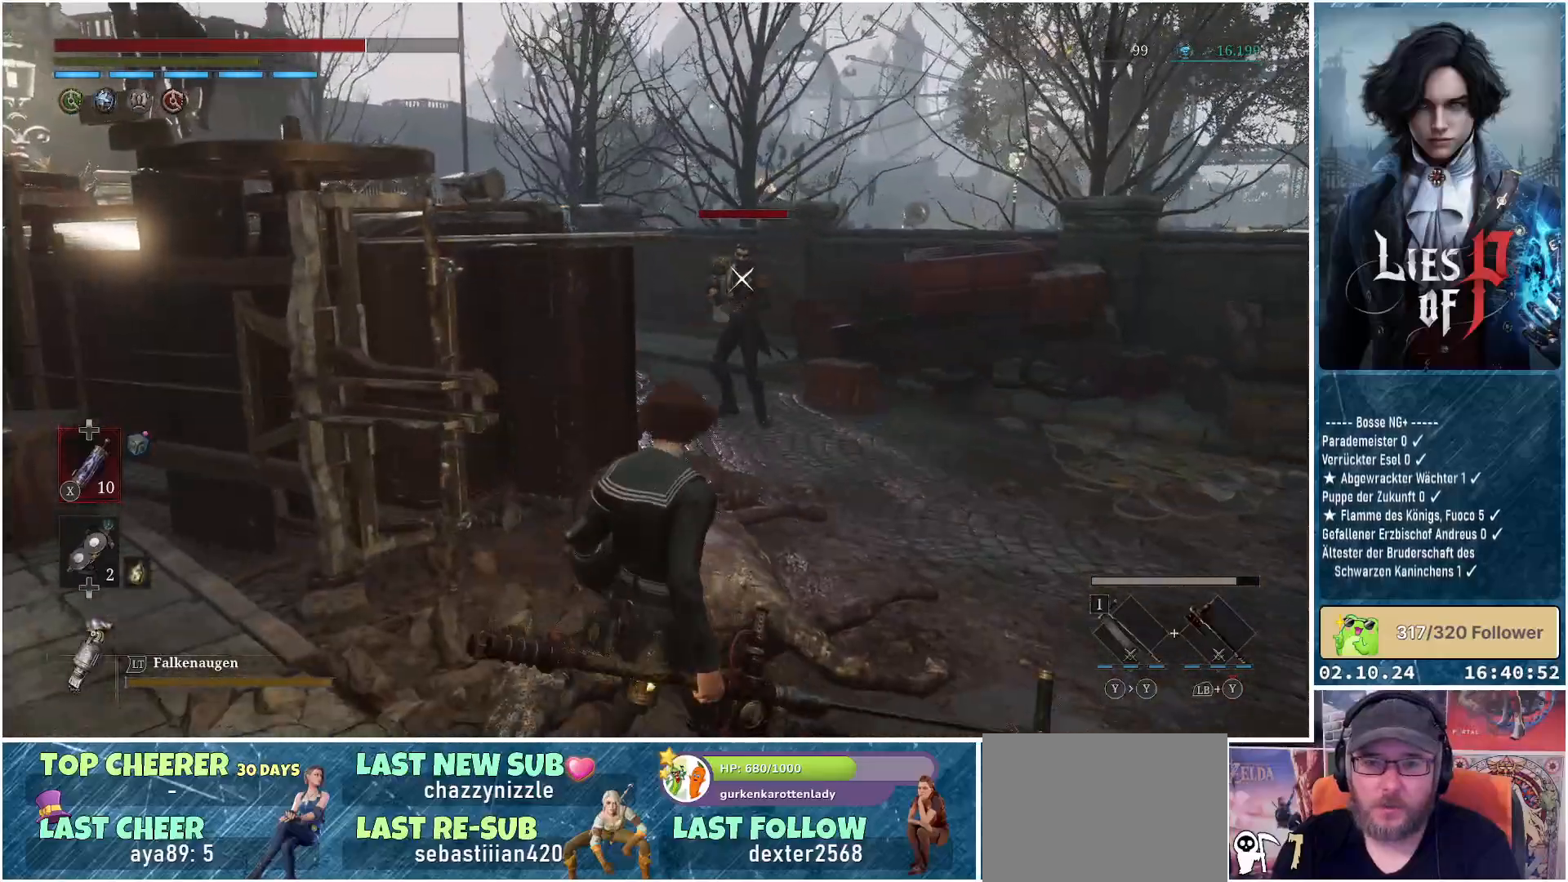
{"buttons": [], "left_stick": "up-left", "right_stick": "center", "events": [[433, "left_stick", "up-left"]]}